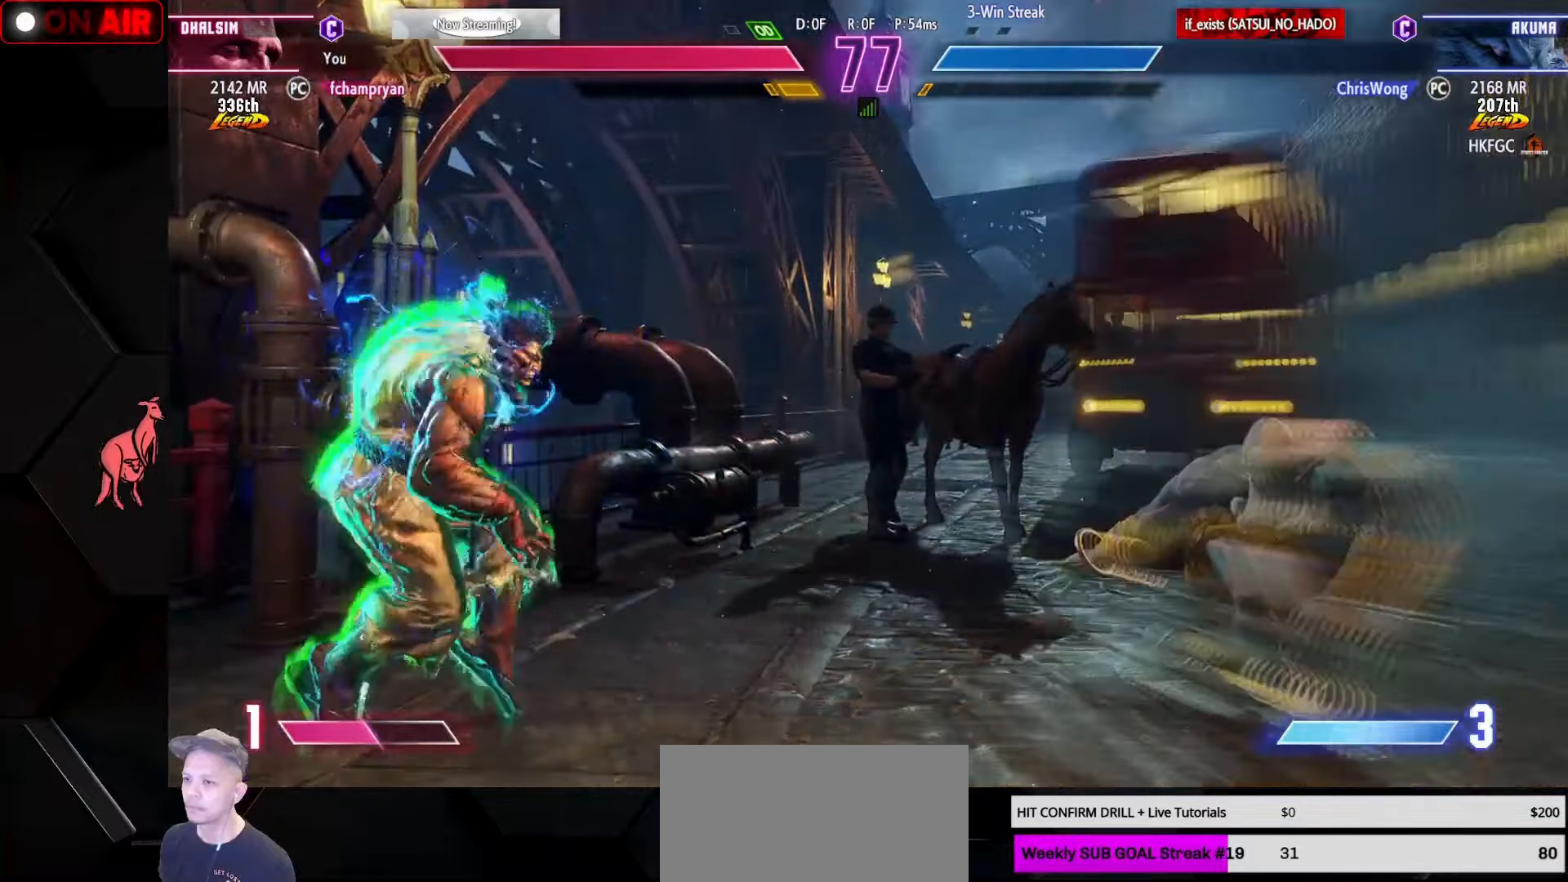
Gameplay with a controller (arcade stick); each line is a JSON object with the inputs held at the frame after it. "events" lists button and stick changes between this image and that frame as [ms after this image, input, new state], when the widget could be followed in between. Not read: L3 R3.
{"buttons": [], "left_stick": "down-right", "events": [[33, "left_stick", "up-left"], [217, "left_stick", "down-right"], [283, "left_stick", "up-right"], [317, "SQUARE", "down"], [333, "SQUARE", "up"], [383, "left_stick", "down-right"]]}
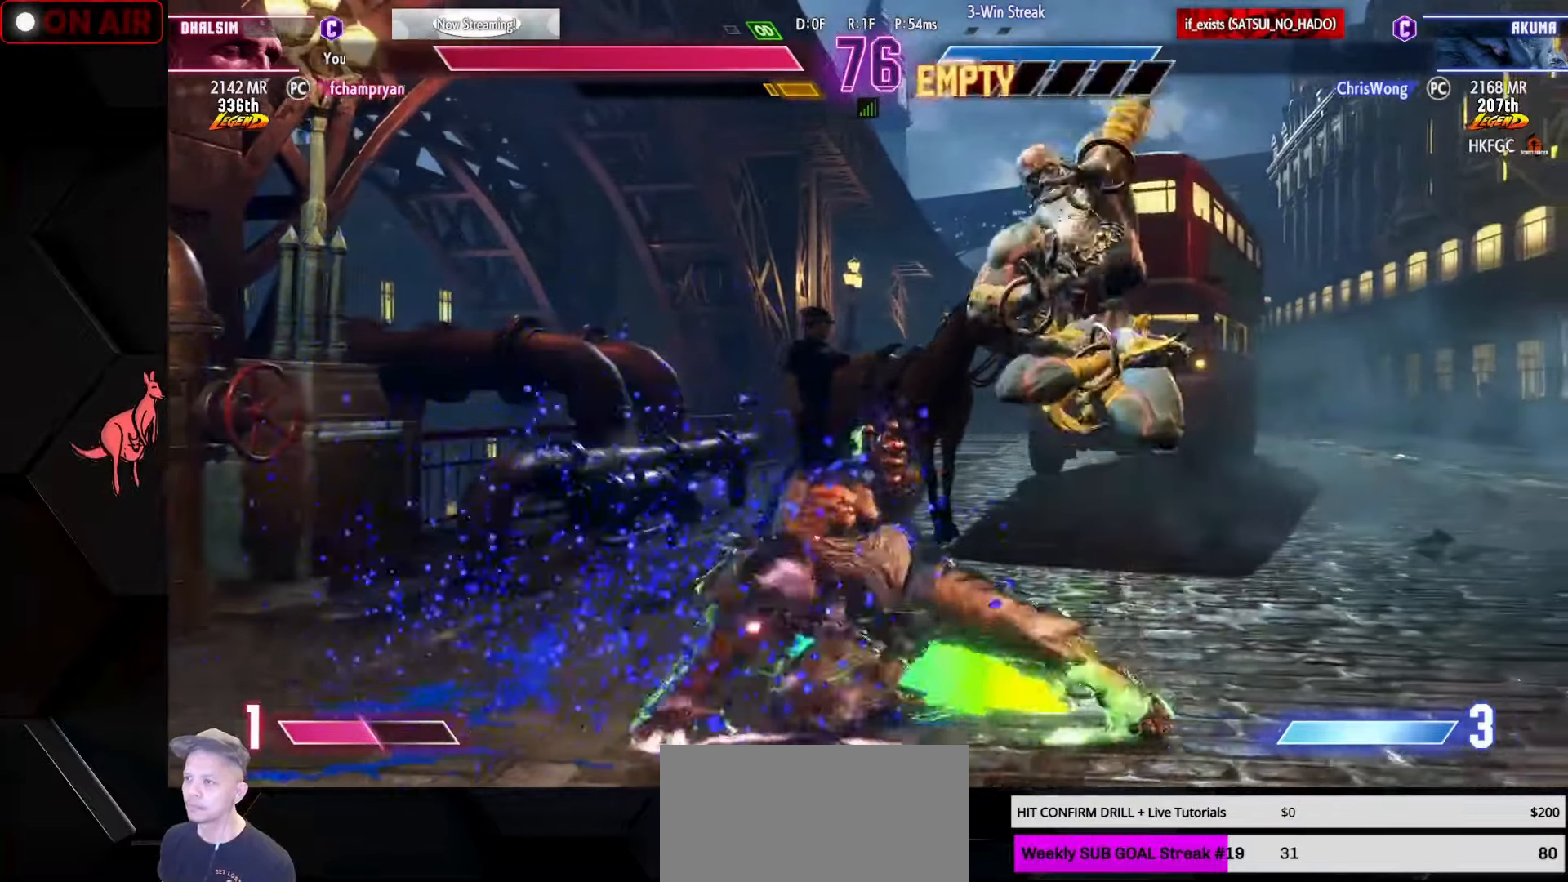
{"buttons": [], "left_stick": "right", "events": [[333, "left_stick", "right"]]}
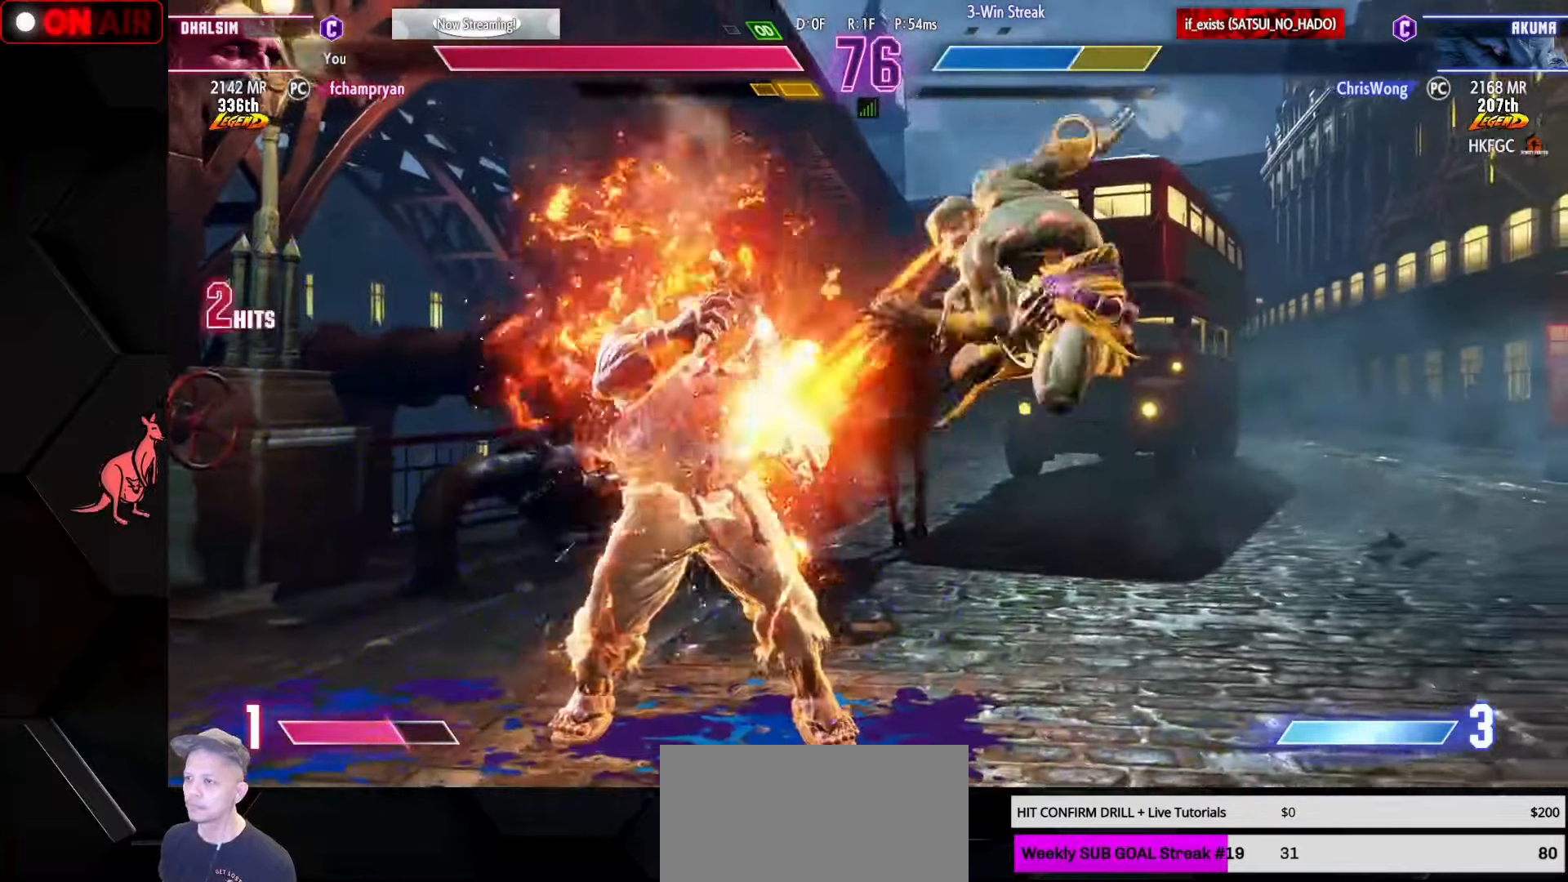
{"buttons": [], "left_stick": "right", "events": [[117, "left_stick", "center"], [300, "left_stick", "right"], [367, "left_stick", "center"], [450, "left_stick", "right"]]}
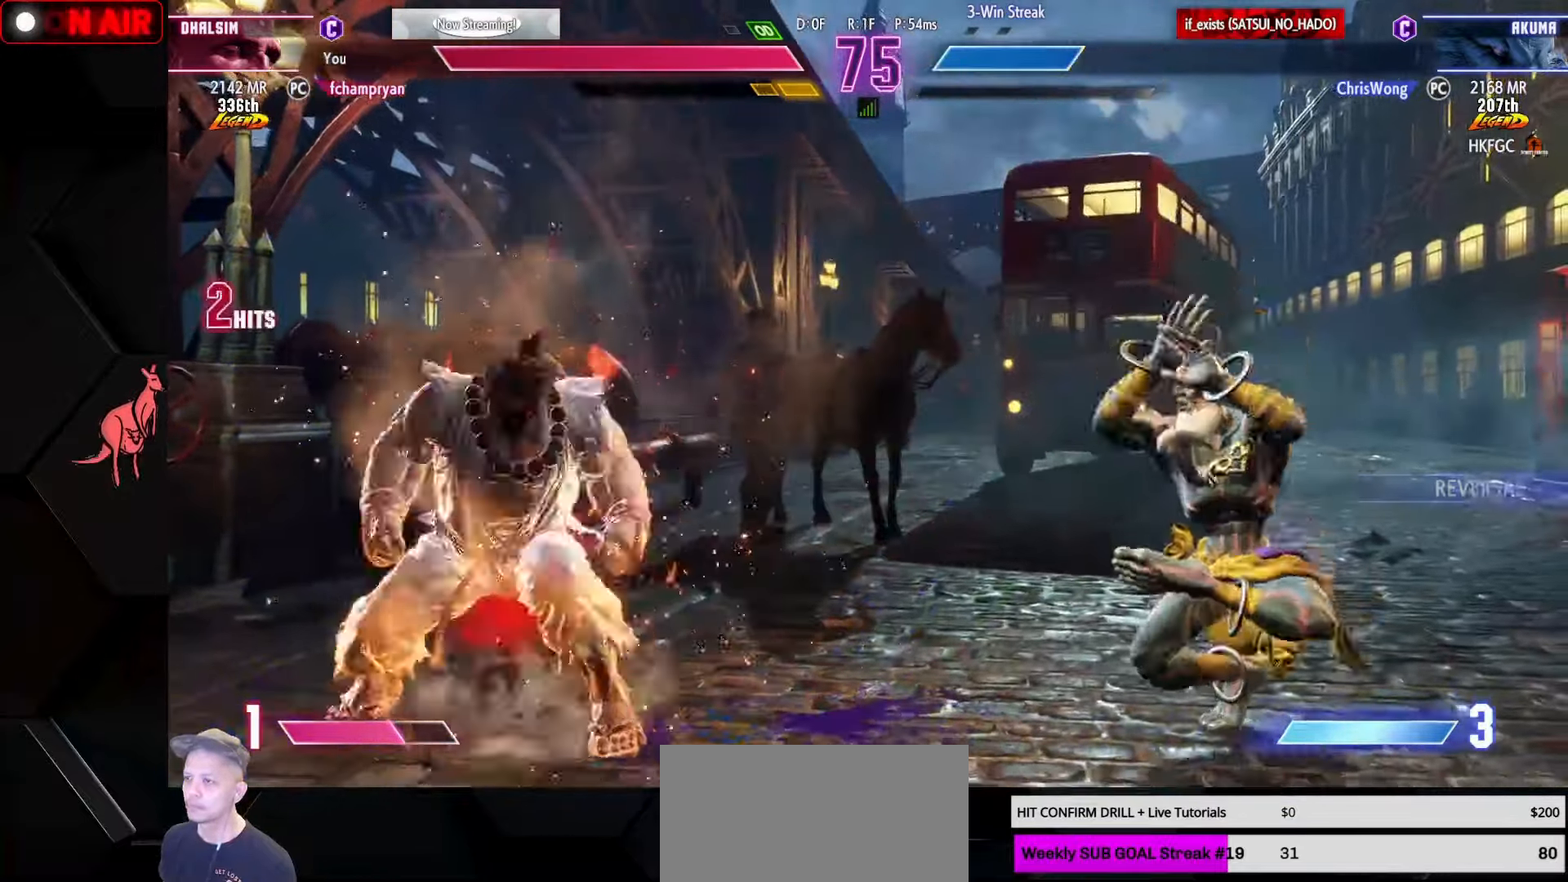
{"buttons": [], "left_stick": "right", "events": [[33, "left_stick", "center"], [83, "left_stick", "right"], [367, "R1", "down"], [400, "R1", "up"], [417, "R1", "down"], [467, "R1", "up"]]}
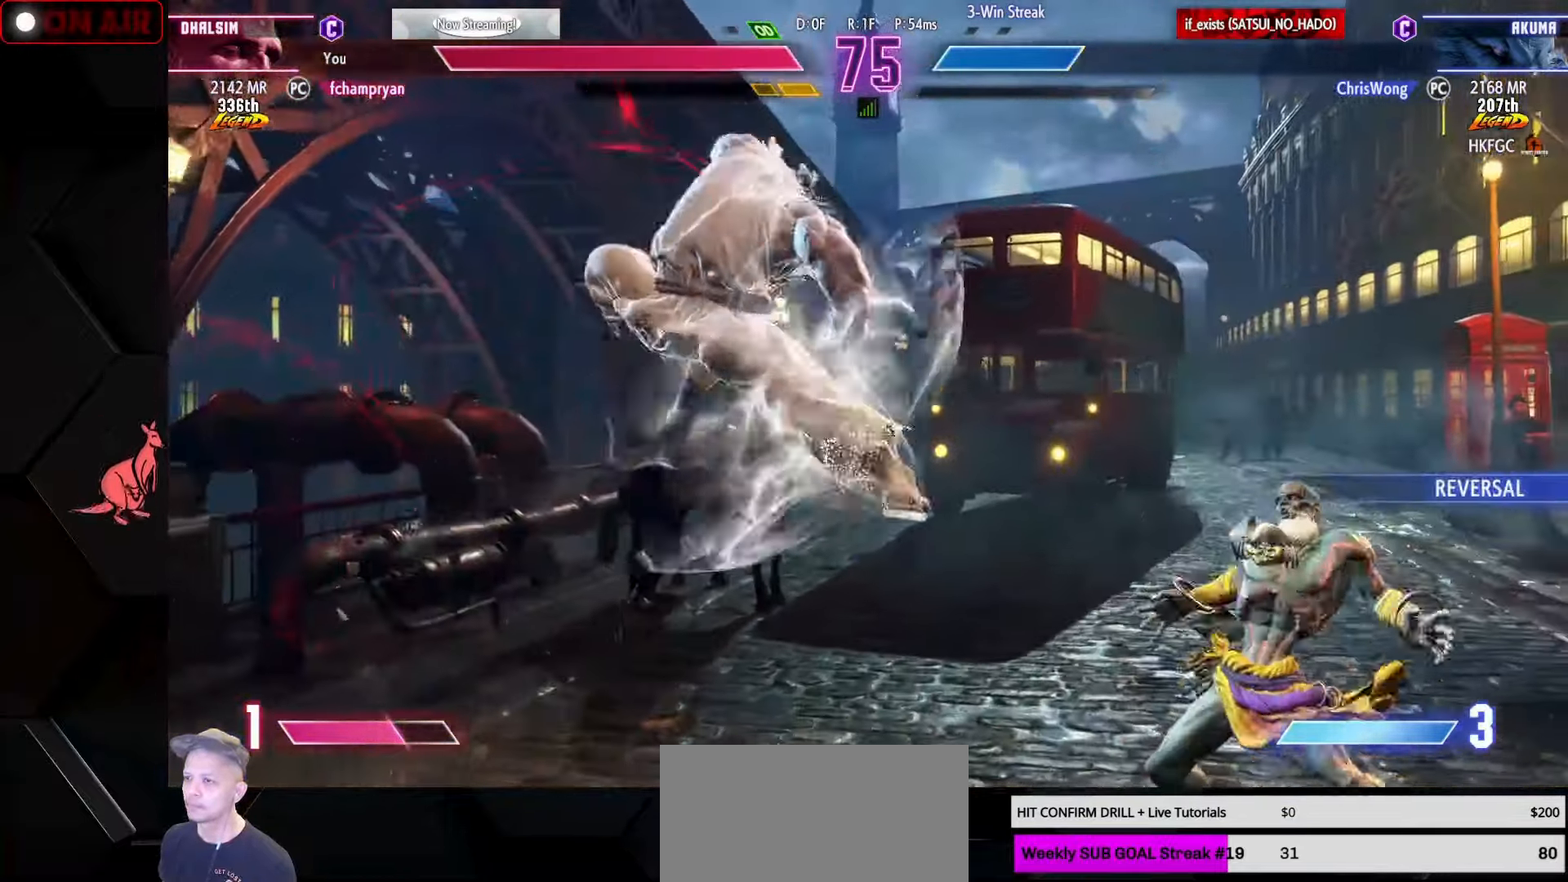
{"buttons": [], "left_stick": "down-right", "events": [[67, "left_stick", "down-left"], [150, "left_stick", "down-right"], [217, "left_stick", "up-right"], [233, "TRIANGLE", "down"], [300, "TRIANGLE", "up"], [350, "left_stick", "down-right"]]}
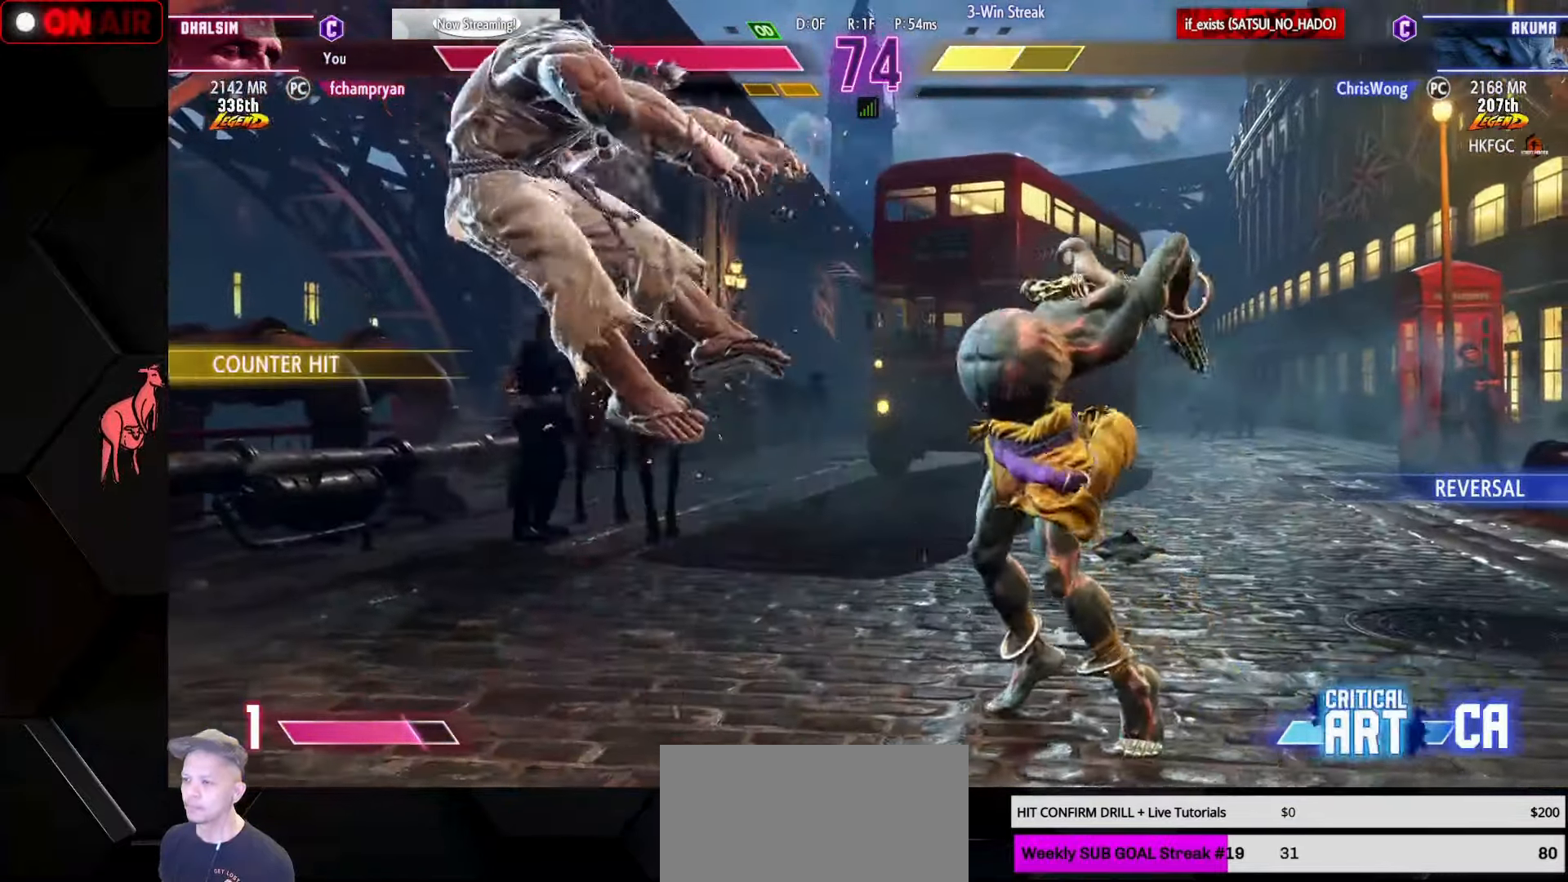
{"buttons": [], "left_stick": "center", "events": [[250, "left_stick", "center"]]}
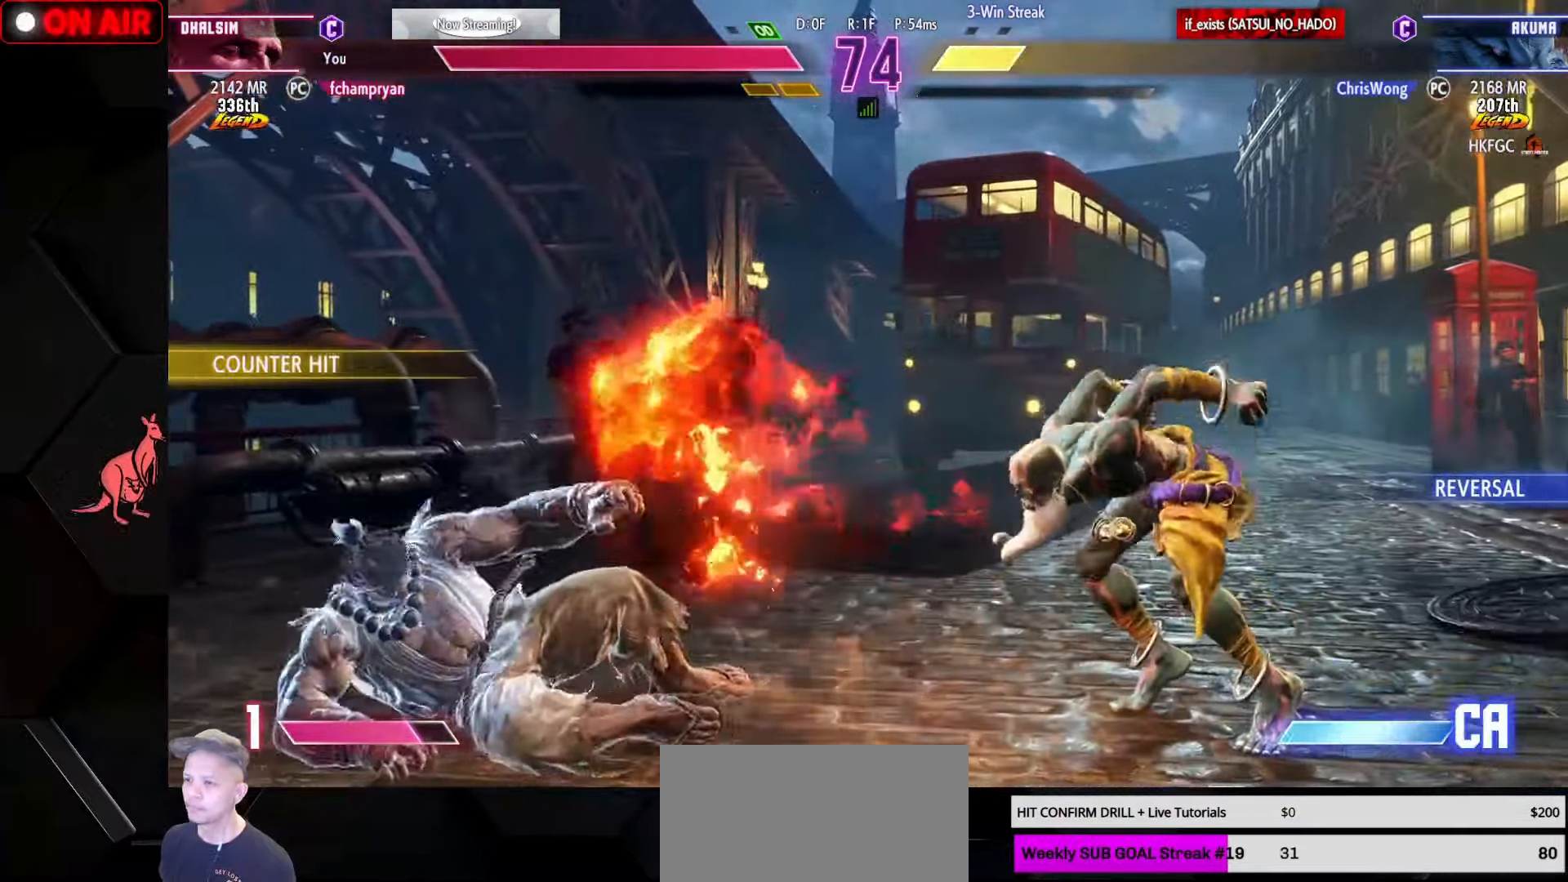
{"buttons": [], "left_stick": "center", "events": [[134, "R2", "down"], [167, "R2", "up"], [184, "R2", "down"], [234, "R2", "up"], [284, "R2", "down"], [367, "R2", "up"]]}
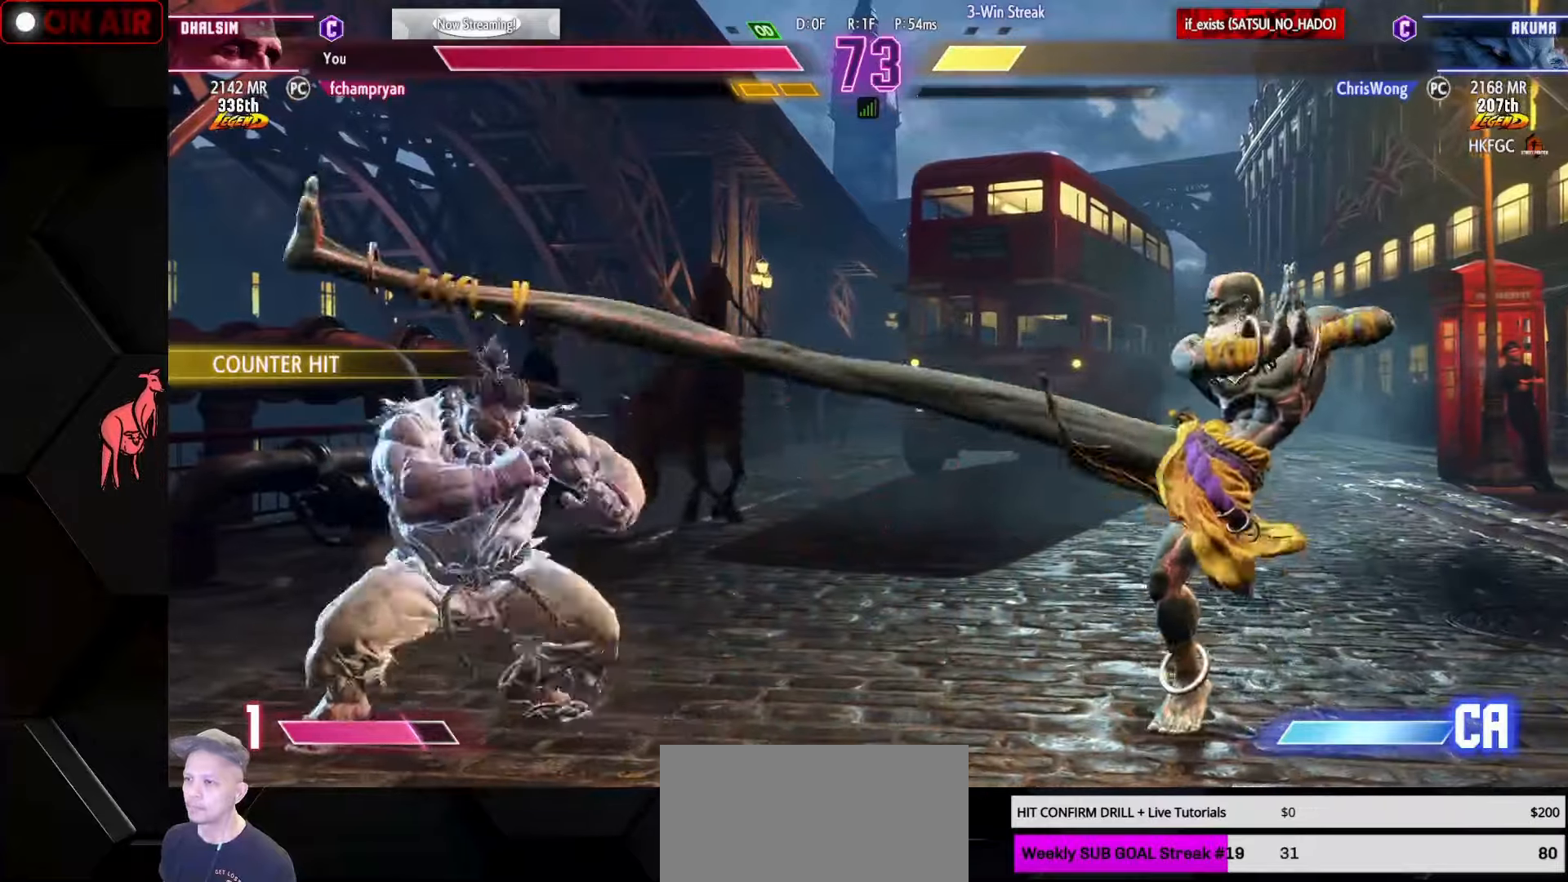
{"buttons": [], "left_stick": "right", "events": [[300, "left_stick", "right"]]}
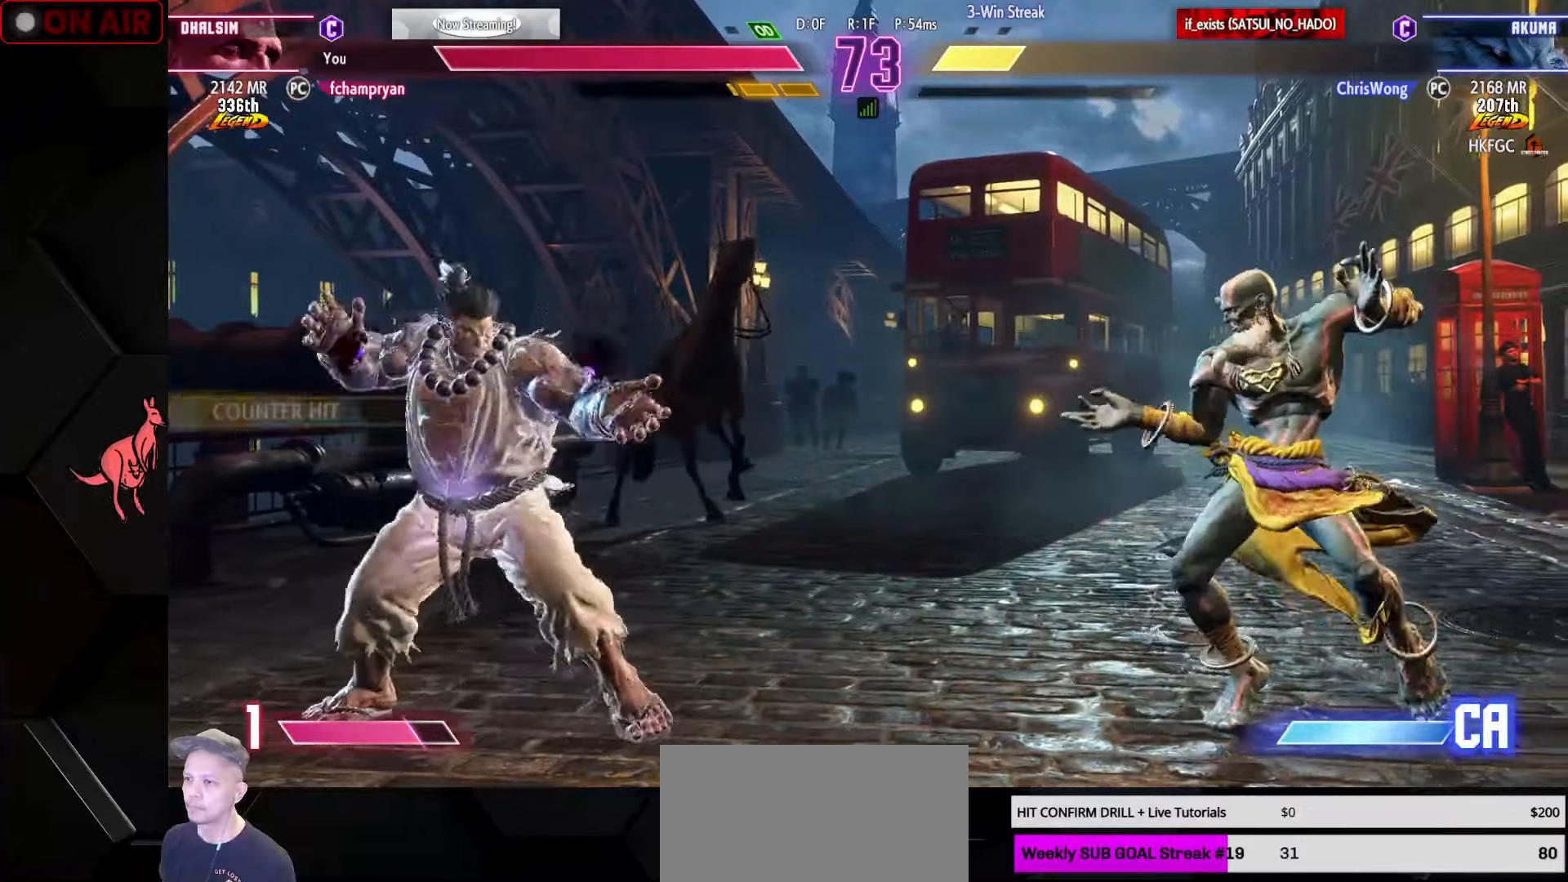
{"buttons": [], "left_stick": "down-right", "events": [[417, "left_stick", "down-right"]]}
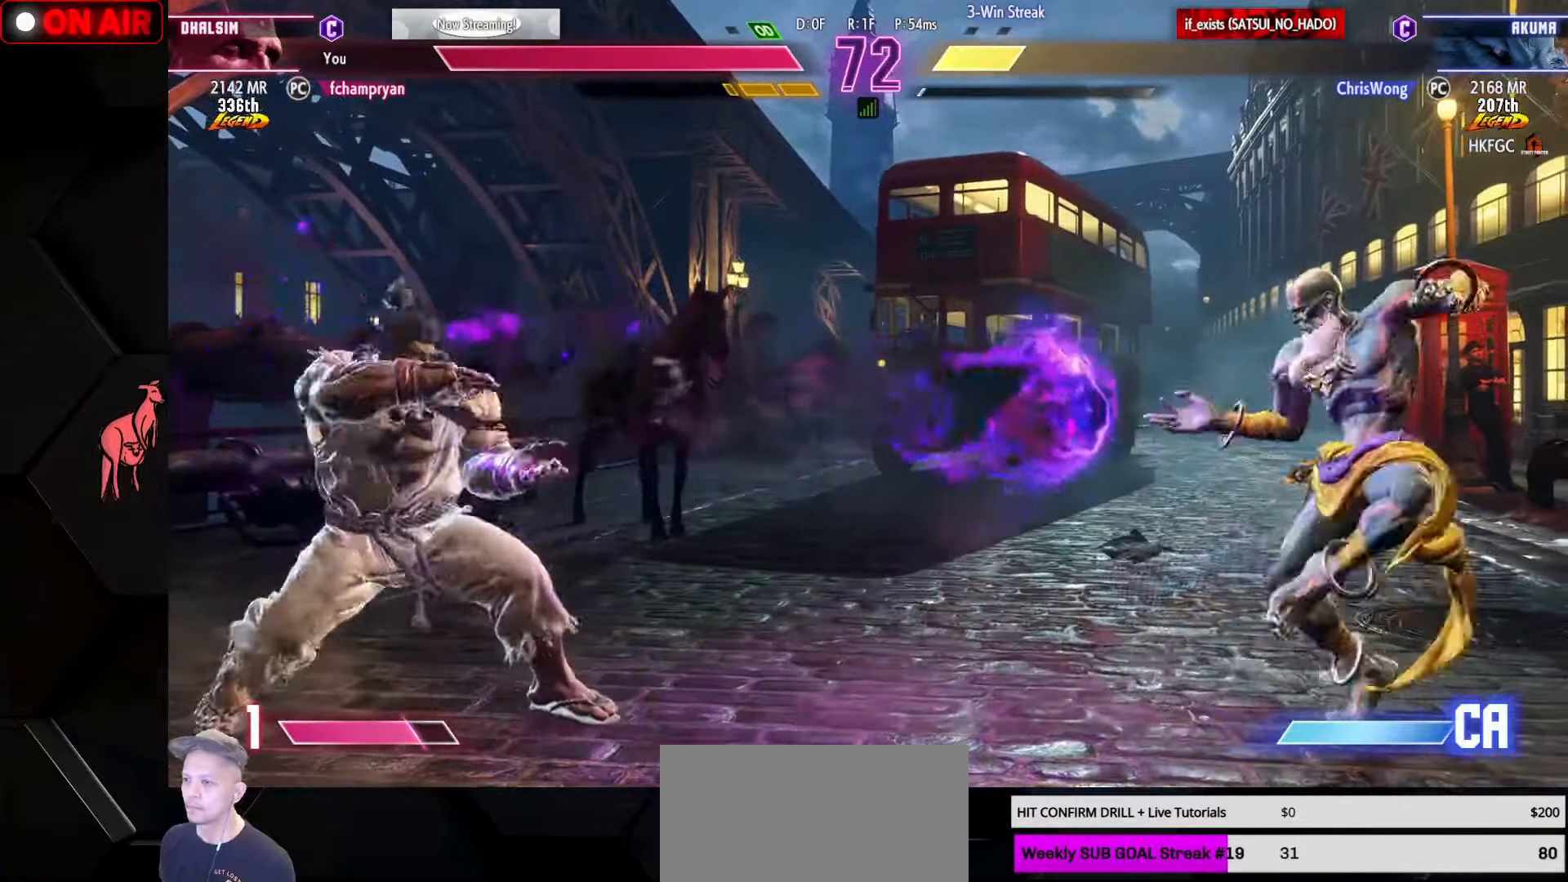
{"buttons": [], "left_stick": "right", "events": [[150, "CIRCLE", "down"], [150, "TRIANGLE", "down"], [200, "CIRCLE", "up"], [200, "TRIANGLE", "up"], [367, "left_stick", "right"]]}
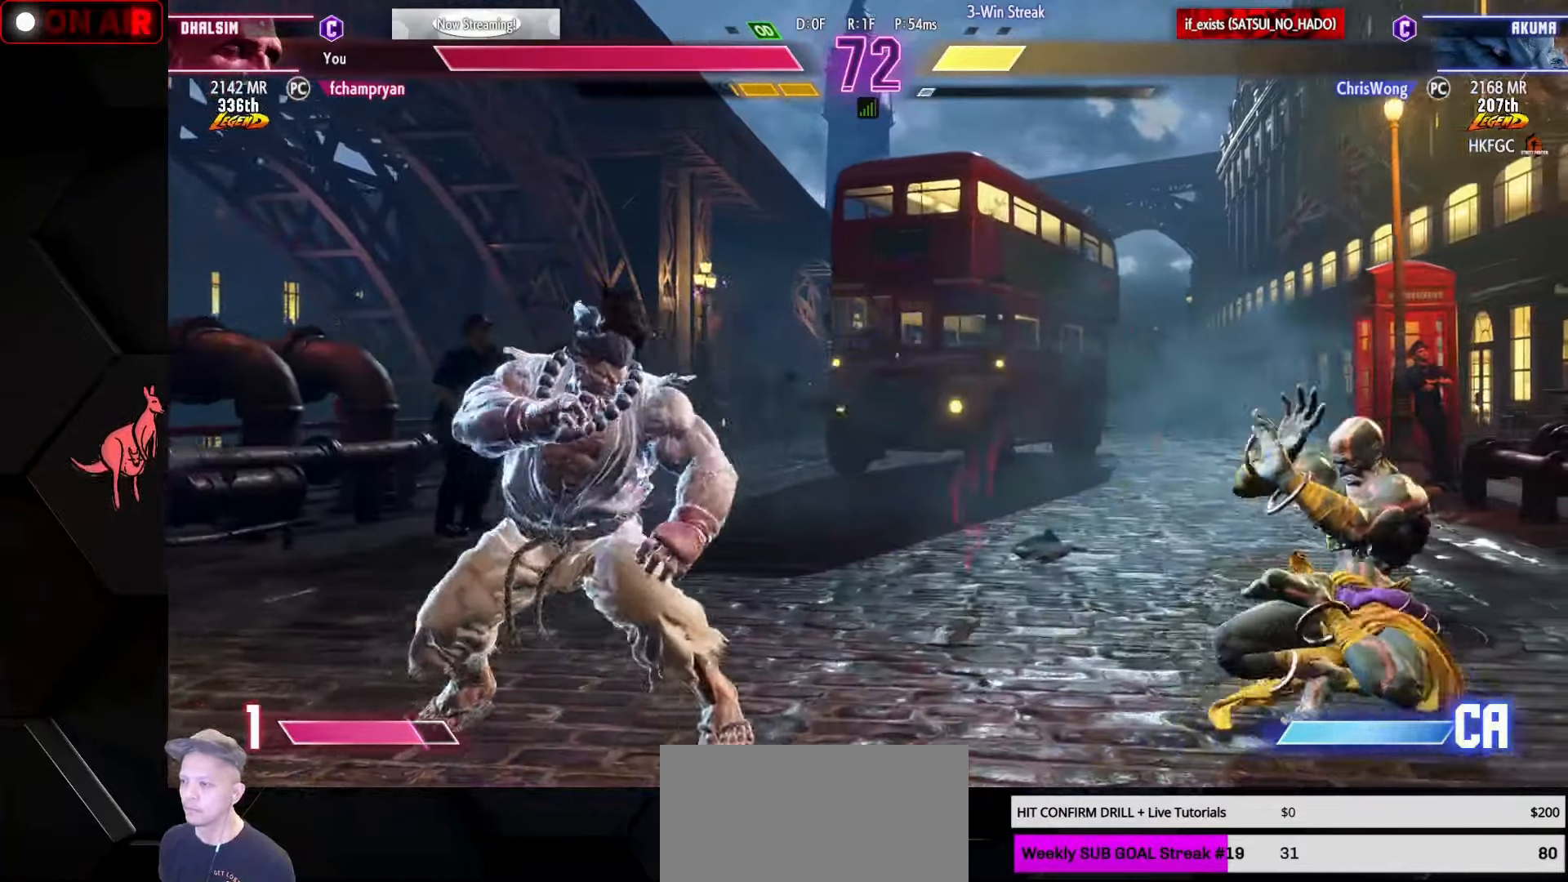
{"buttons": [], "left_stick": "left", "events": [[234, "left_stick", "down-right"], [284, "CIRCLE", "down"], [284, "CROSS", "down"], [317, "CROSS", "up"], [334, "CIRCLE", "up"], [484, "left_stick", "left"]]}
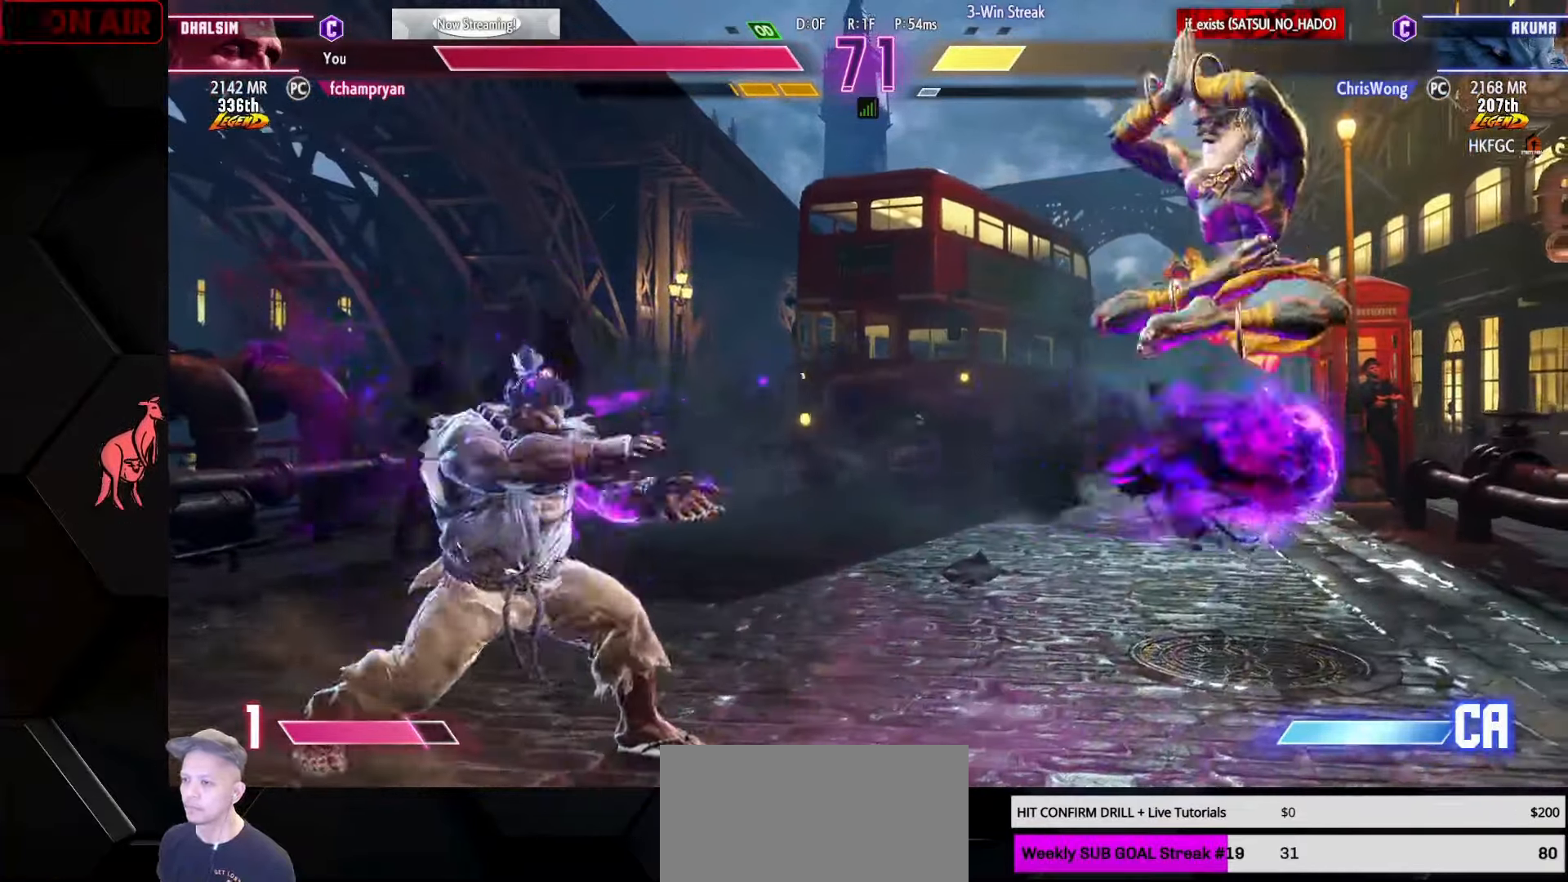
{"buttons": [], "left_stick": "right", "events": [[234, "TRIANGLE", "down"], [300, "TRIANGLE", "up"], [384, "left_stick", "center"], [434, "left_stick", "right"]]}
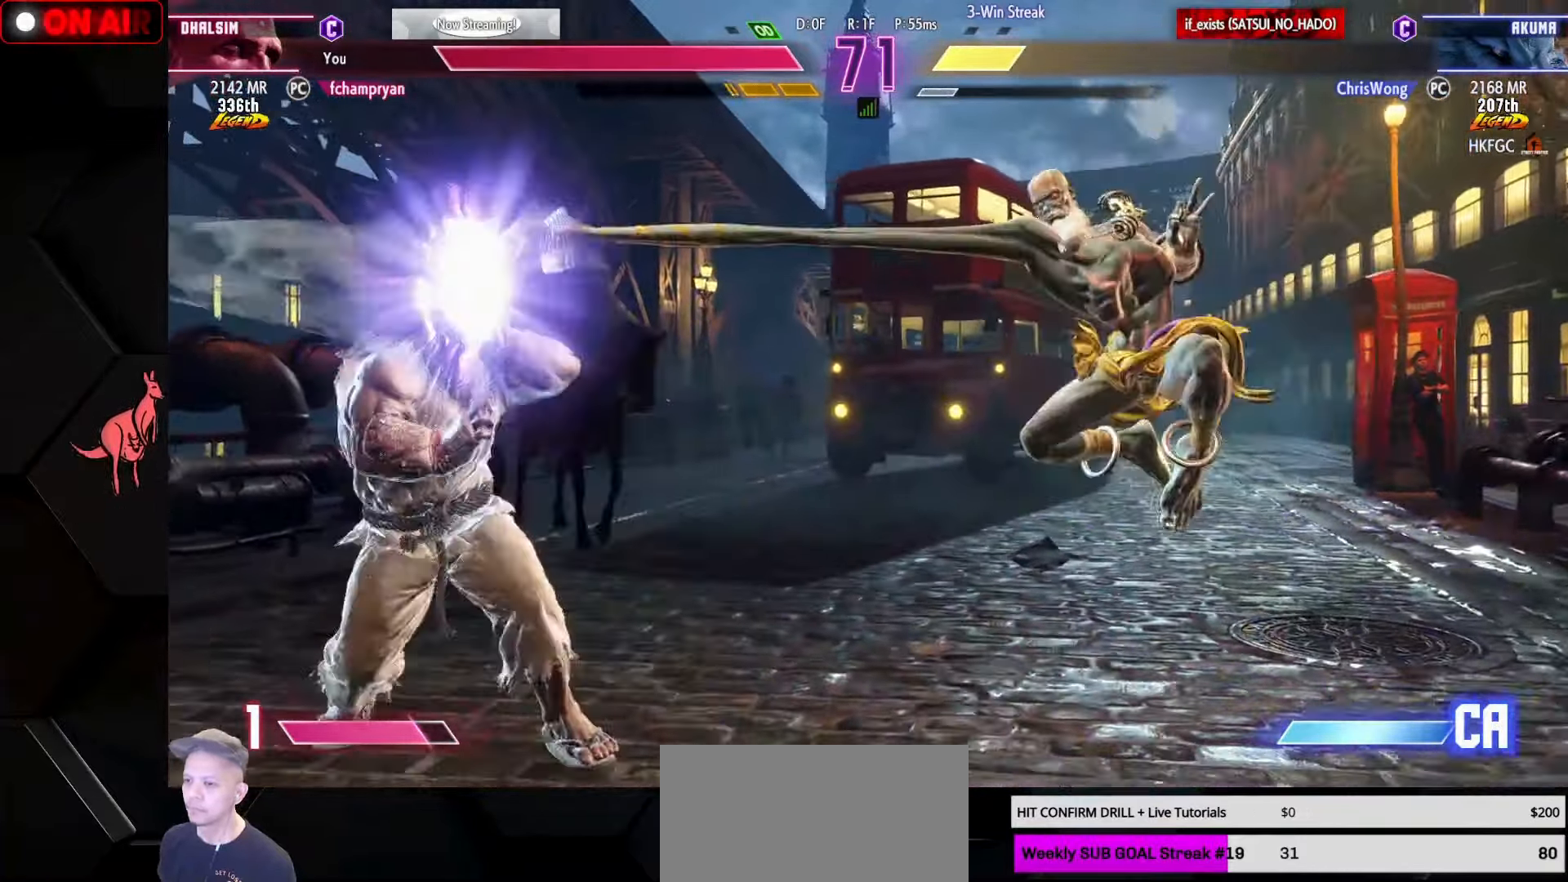
{"buttons": [], "left_stick": "right", "events": []}
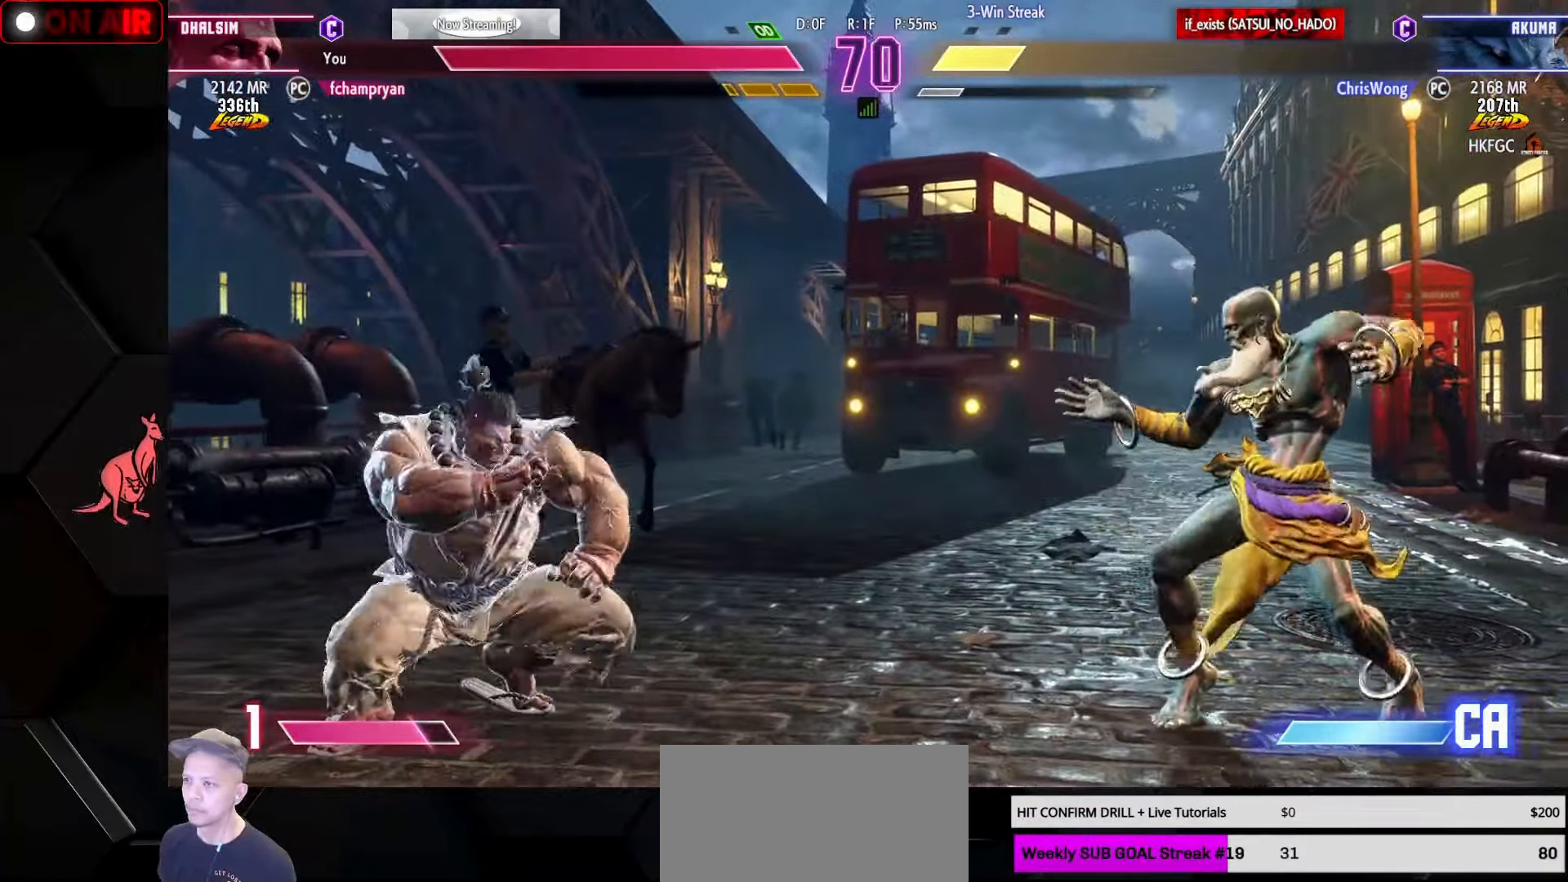
{"buttons": [], "left_stick": "down-right", "events": [[317, "left_stick", "down-right"], [350, "SQUARE", "down"], [400, "SQUARE", "up"]]}
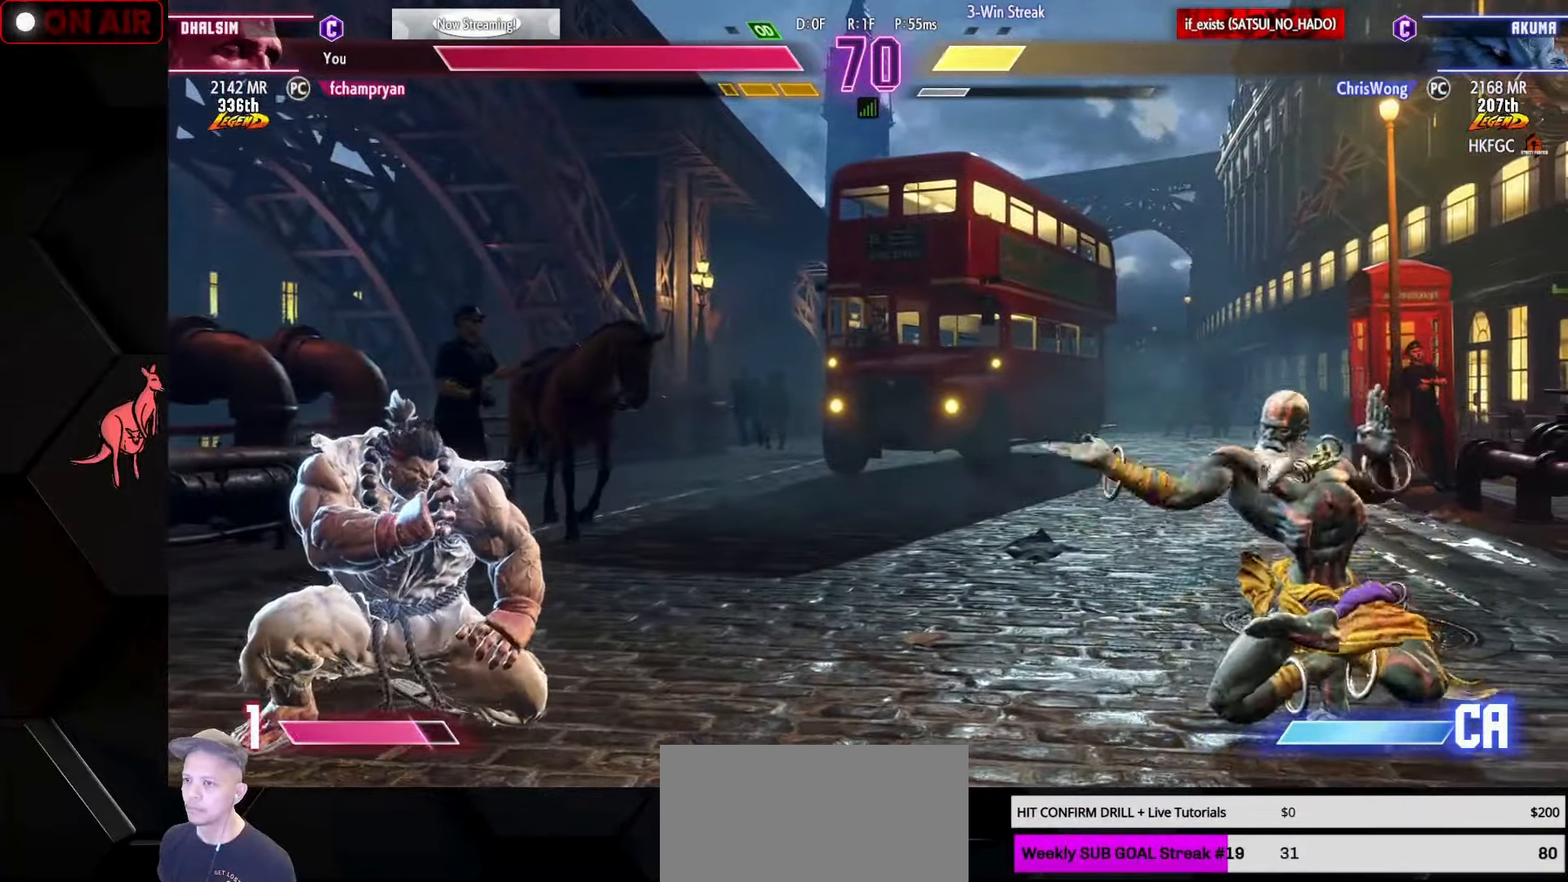
{"buttons": [], "left_stick": "down-left", "events": [[100, "left_stick", "right"], [483, "left_stick", "down-left"]]}
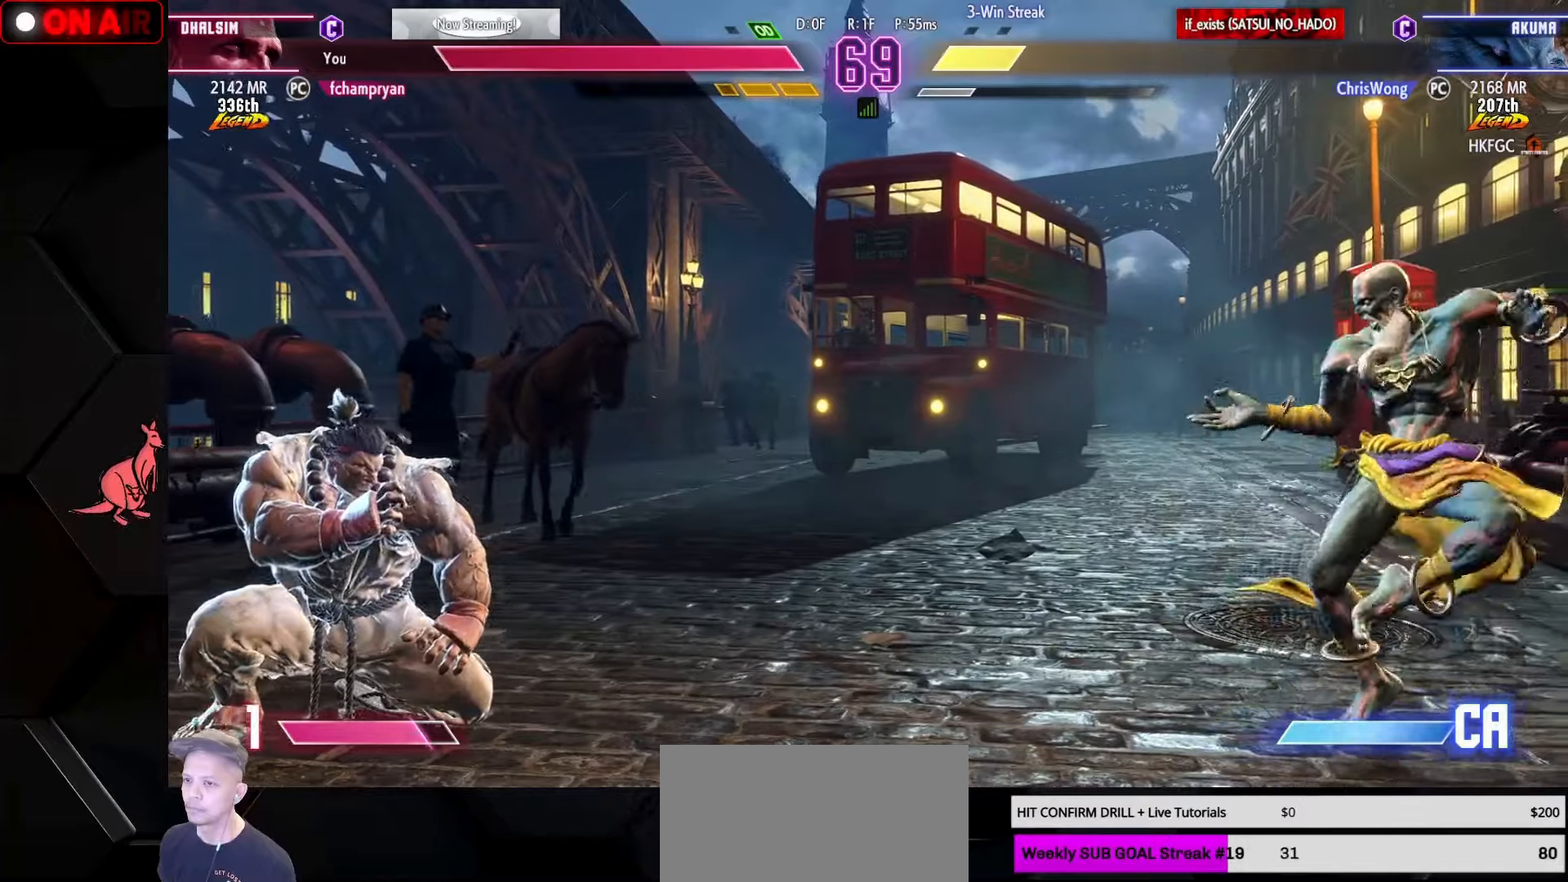
{"buttons": [], "left_stick": "right", "events": [[116, "left_stick", "center"], [216, "left_stick", "left"], [350, "left_stick", "right"]]}
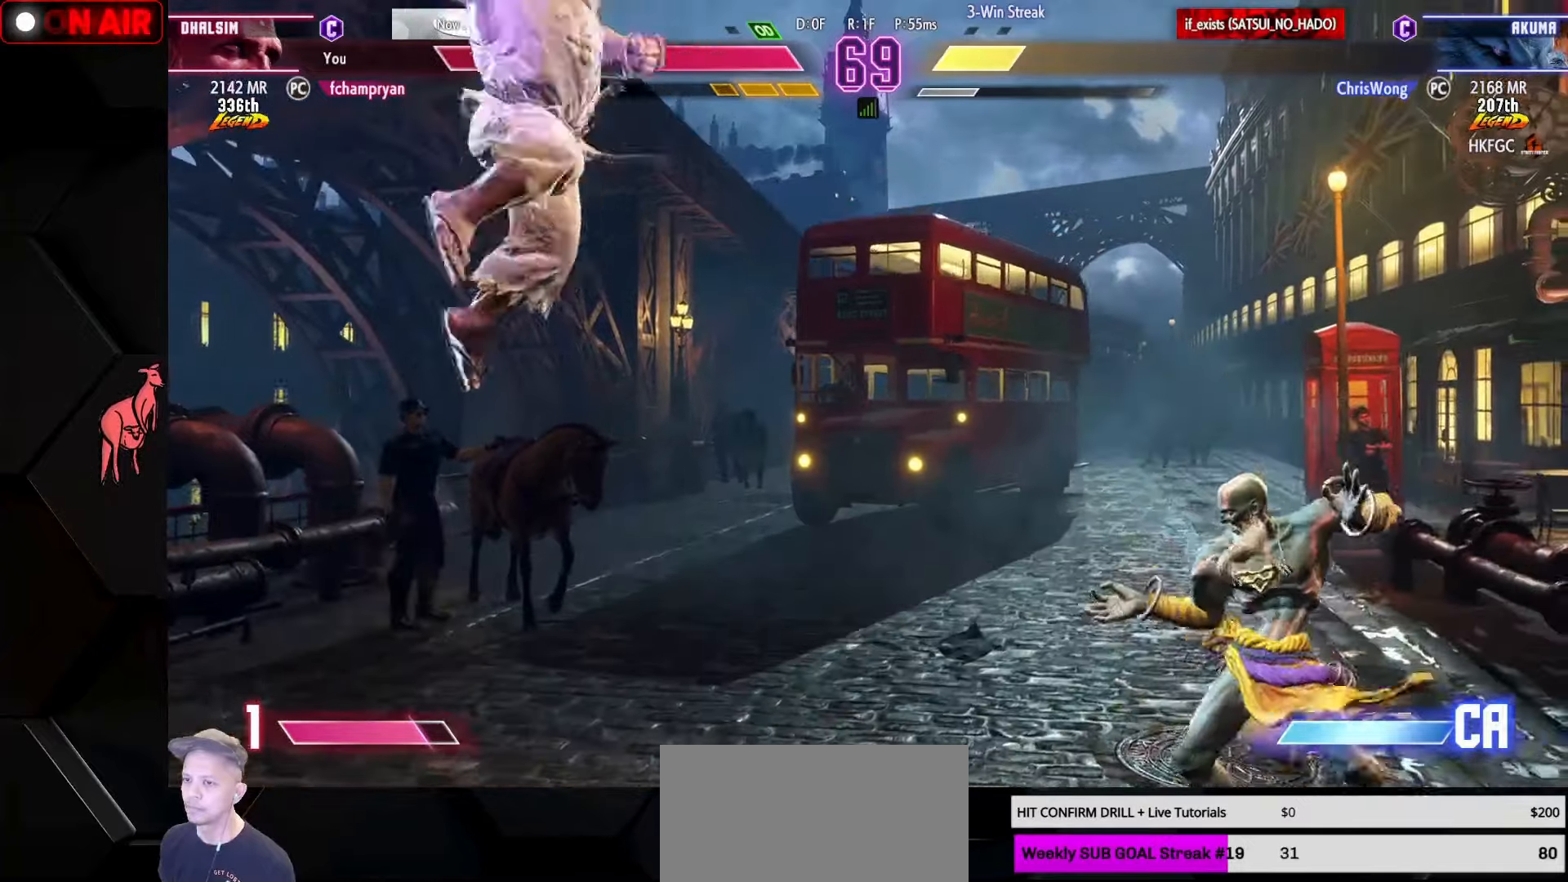
{"buttons": ["CROSS", "CIRCLE"], "left_stick": "down-right", "events": [[433, "left_stick", "down-right"], [466, "CIRCLE", "down"], [466, "CROSS", "down"]]}
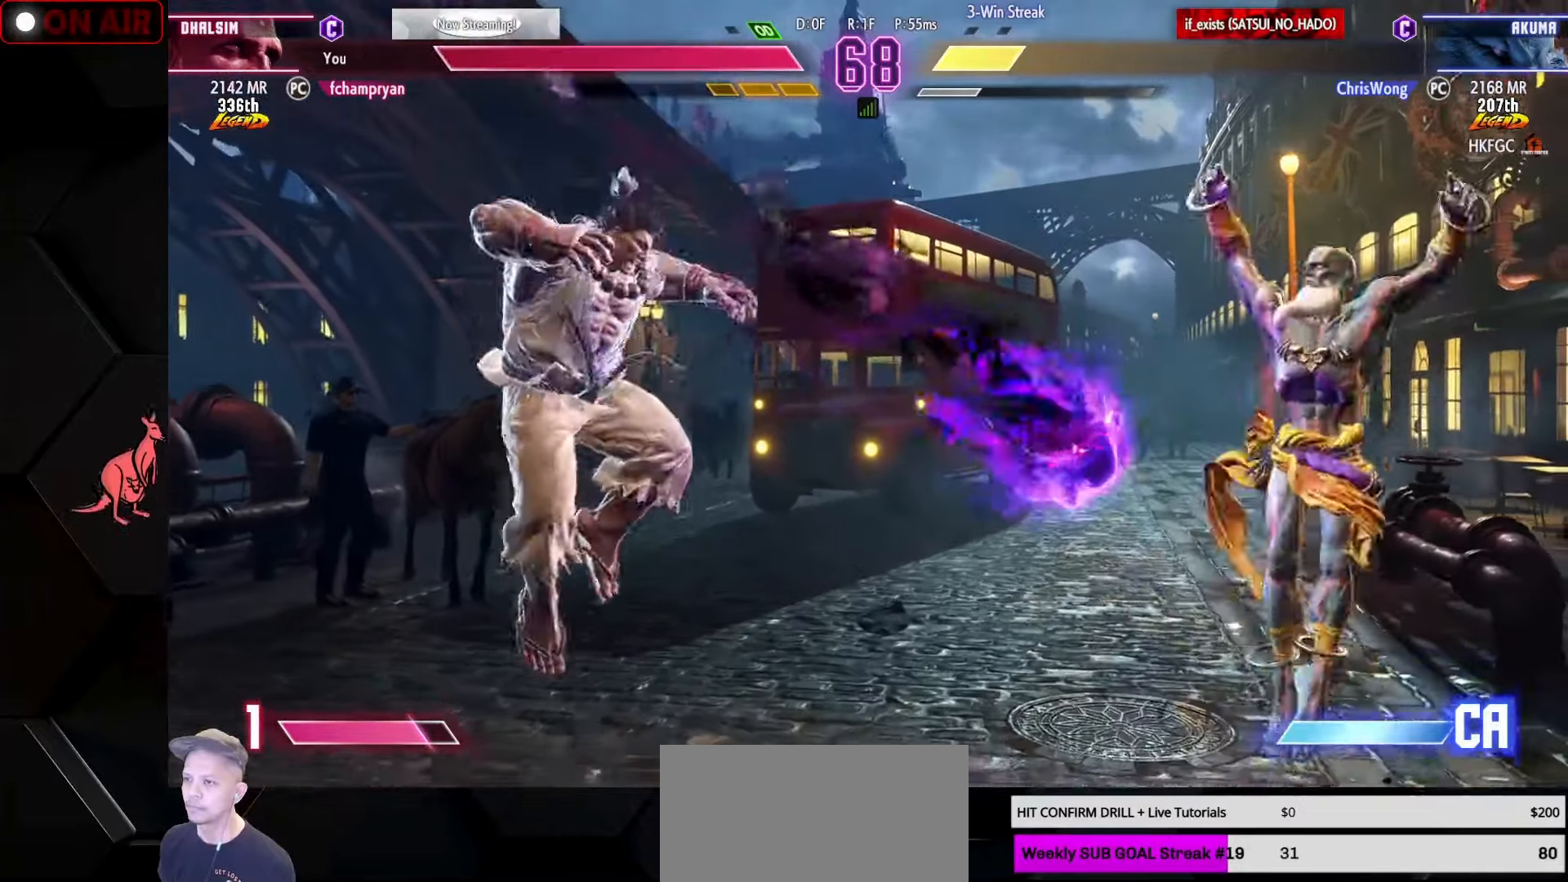
{"buttons": ["CIRCLE"], "left_stick": "left", "events": [[33, "CIRCLE", "up"], [50, "CROSS", "up"], [183, "left_stick", "left"], [283, "CIRCLE", "down"], [350, "CIRCLE", "up"], [416, "CIRCLE", "down"]]}
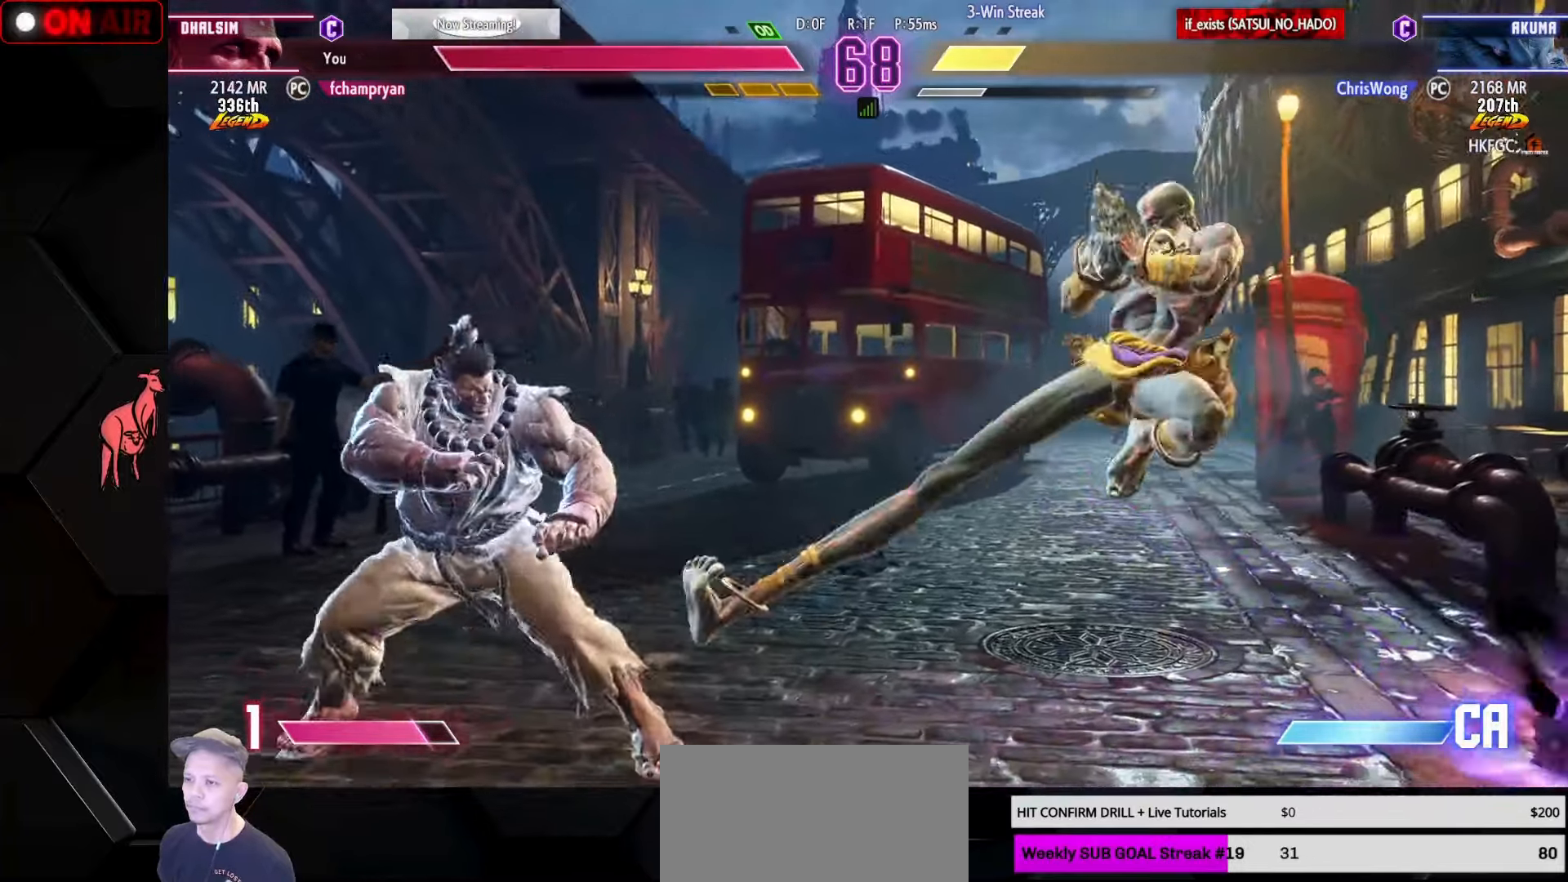
{"buttons": [], "left_stick": "center", "events": [[50, "CIRCLE", "up"], [116, "left_stick", "right"], [200, "left_stick", "down-left"], [233, "CIRCLE", "down"], [300, "CIRCLE", "up"], [416, "left_stick", "center"]]}
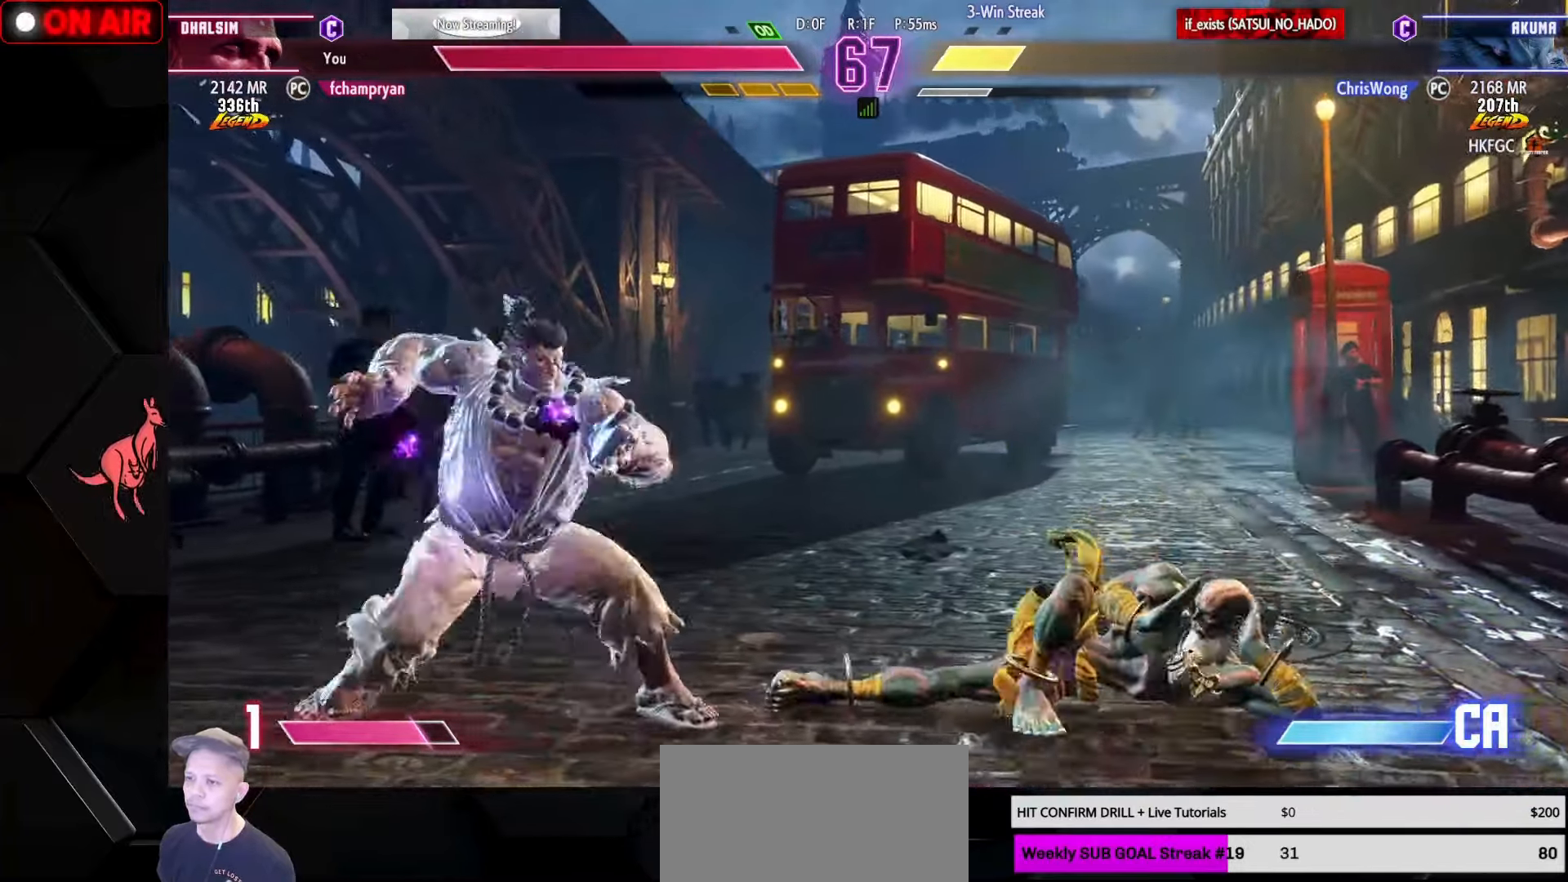
{"buttons": [], "left_stick": "right", "events": [[233, "left_stick", "right"], [466, "CIRCLE", "down"], [483, "CIRCLE", "up"]]}
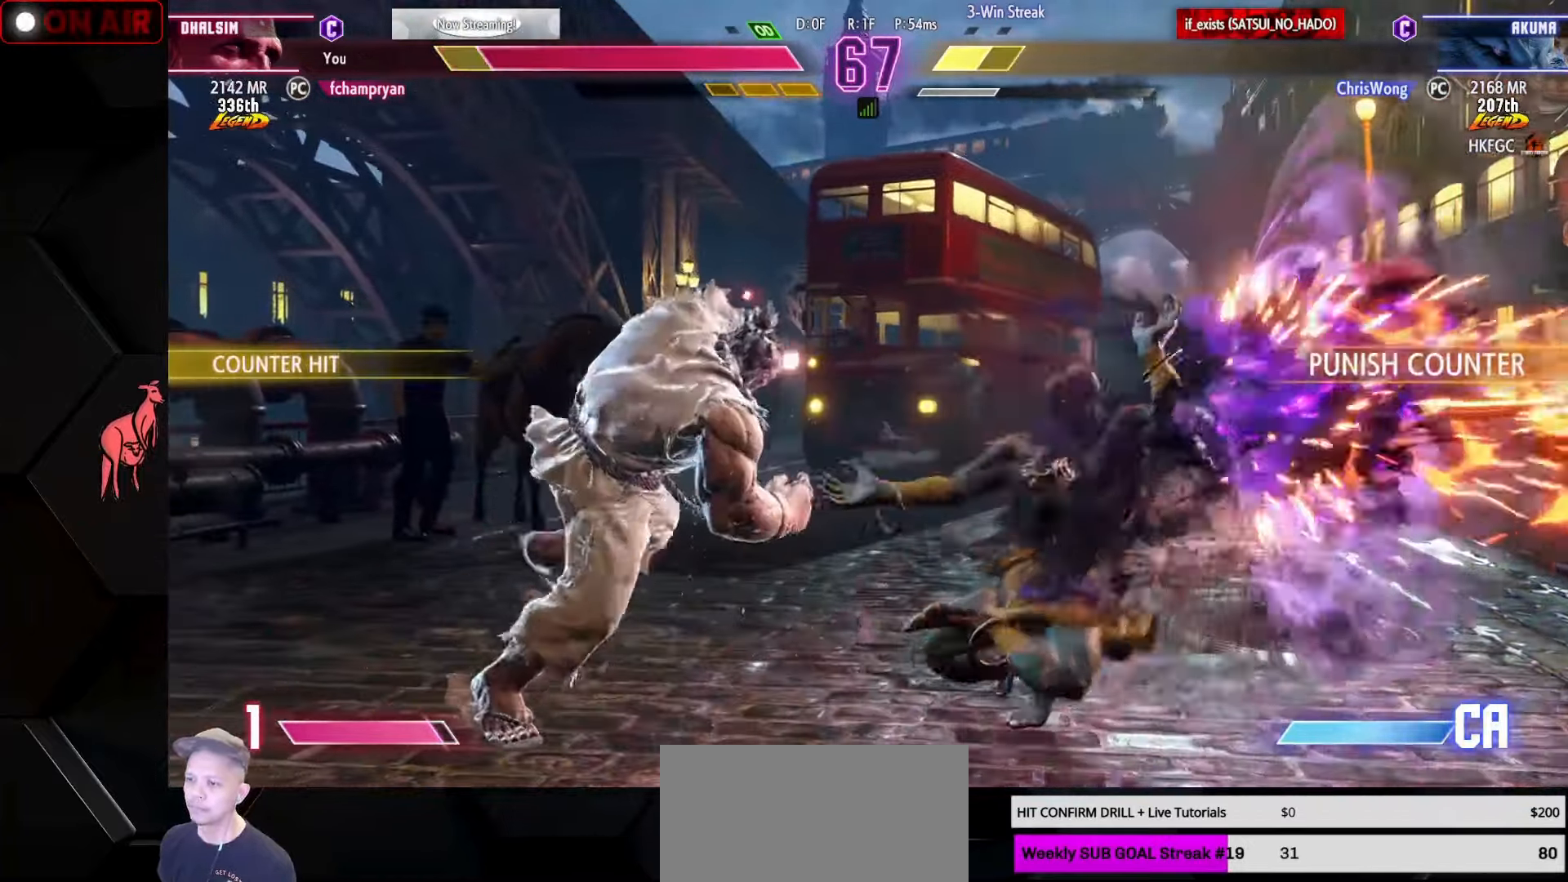
{"buttons": [], "left_stick": "down-right", "events": [[16, "CIRCLE", "down"], [50, "CIRCLE", "up"], [133, "left_stick", "center"], [266, "left_stick", "down-right"]]}
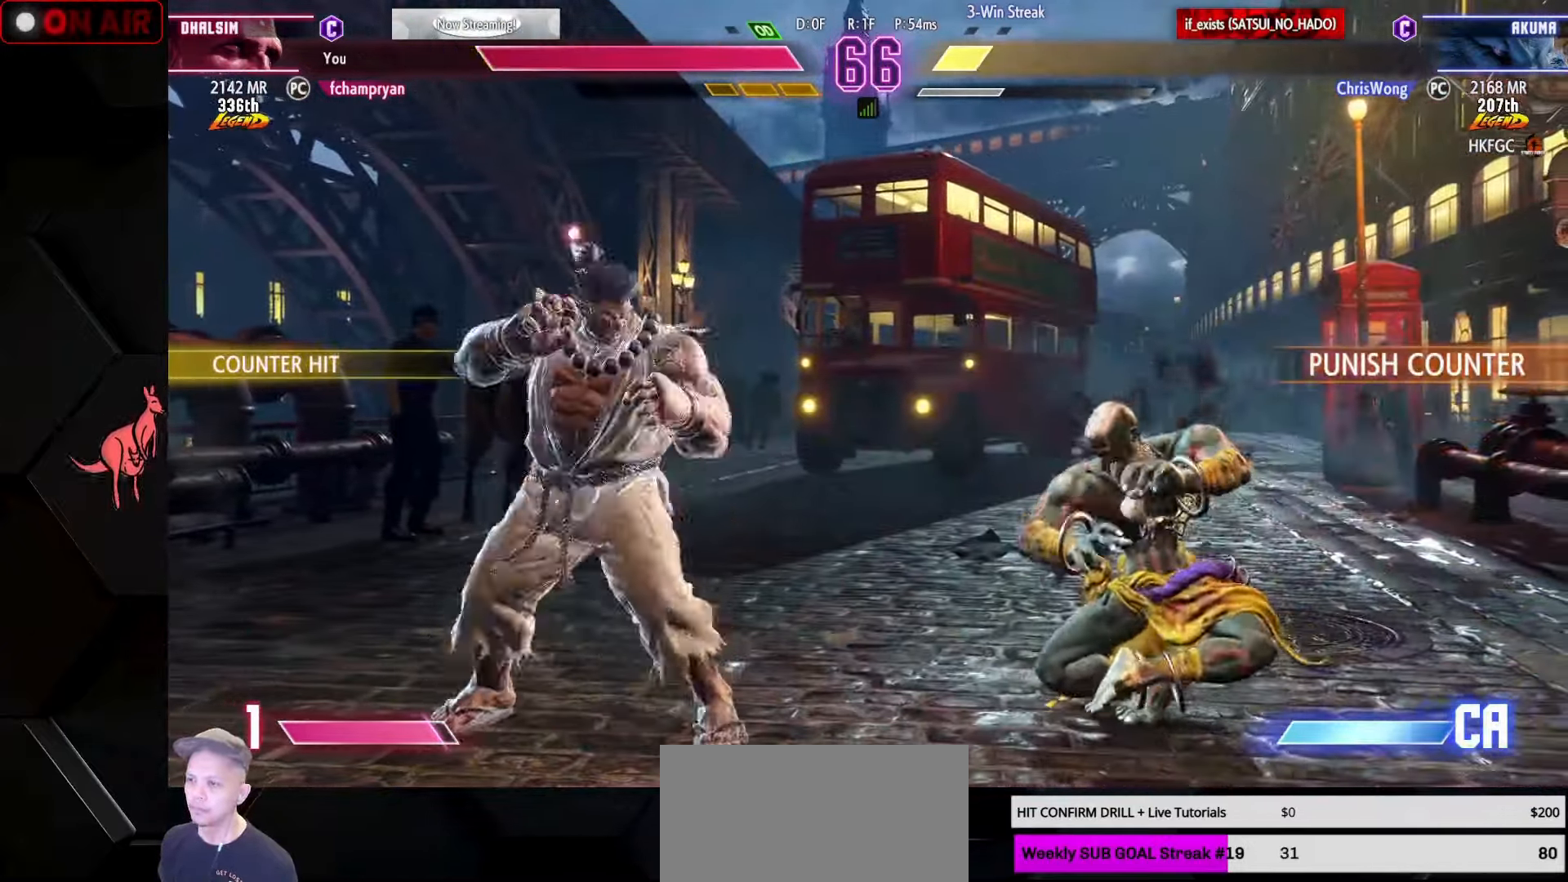
{"buttons": [], "left_stick": "right", "events": [[150, "left_stick", "up-right"], [233, "left_stick", "down-right"], [300, "CIRCLE", "down"], [366, "CIRCLE", "up"], [466, "left_stick", "right"]]}
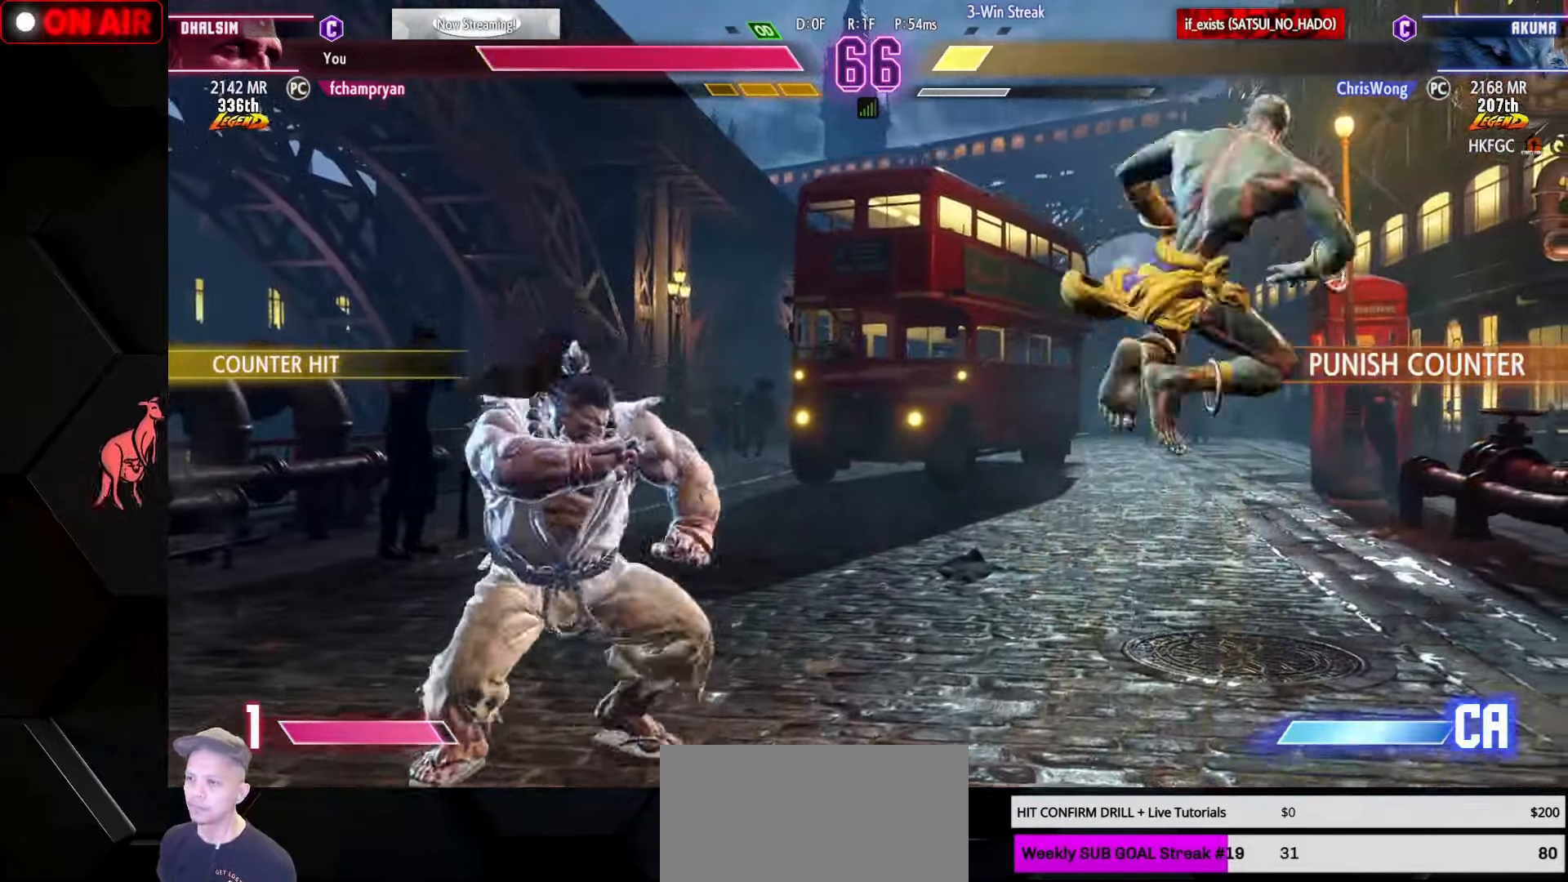
{"buttons": ["SQUARE"], "left_stick": "right", "events": [[500, "SQUARE", "down"]]}
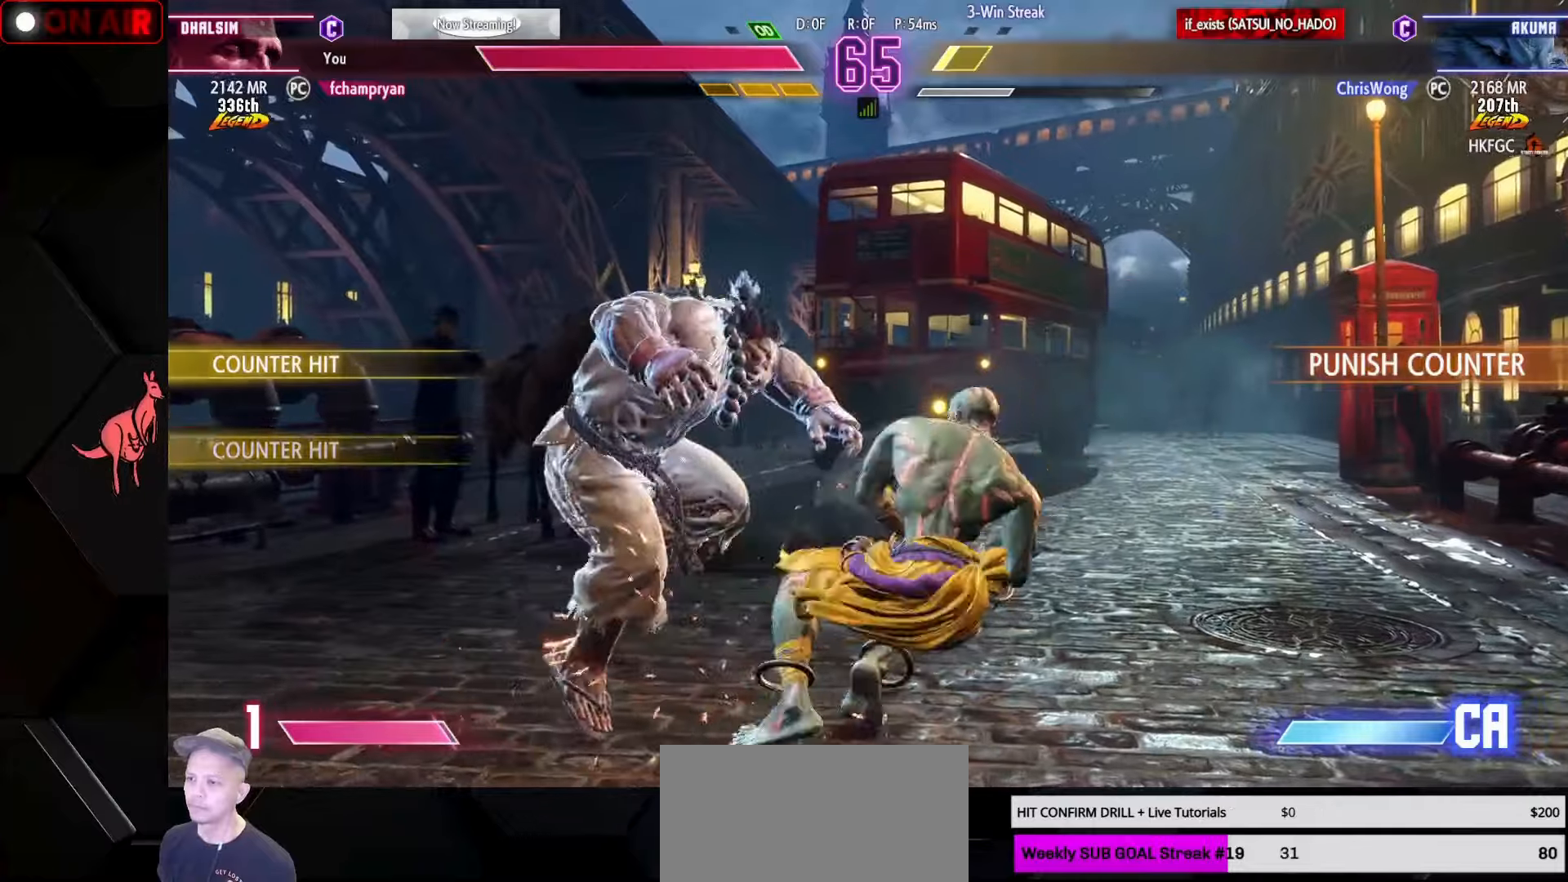
{"buttons": ["CIRCLE", "TRIANGLE"], "left_stick": "center", "events": [[33, "left_stick", "down-right"], [50, "SQUARE", "up"], [233, "SQUARE", "down"], [317, "SQUARE", "up"], [433, "left_stick", "center"], [500, "CIRCLE", "down"], [500, "TRIANGLE", "down"]]}
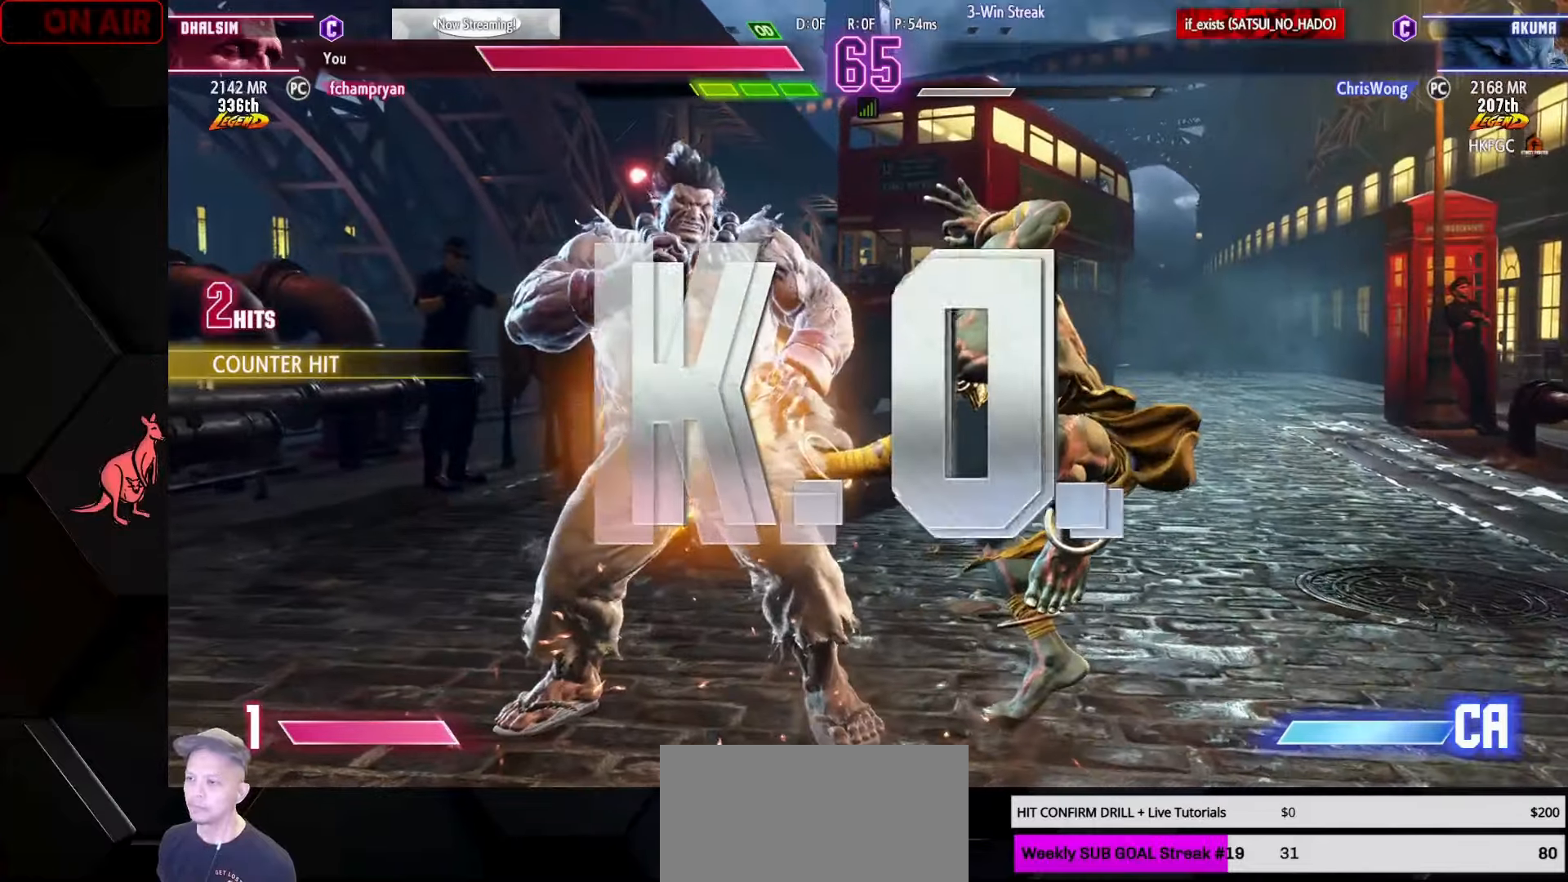
{"buttons": ["CROSS"], "left_stick": "down-right", "events": [[83, "CIRCLE", "up"], [83, "TRIANGLE", "up"], [283, "left_stick", "down-right"], [500, "CROSS", "down"]]}
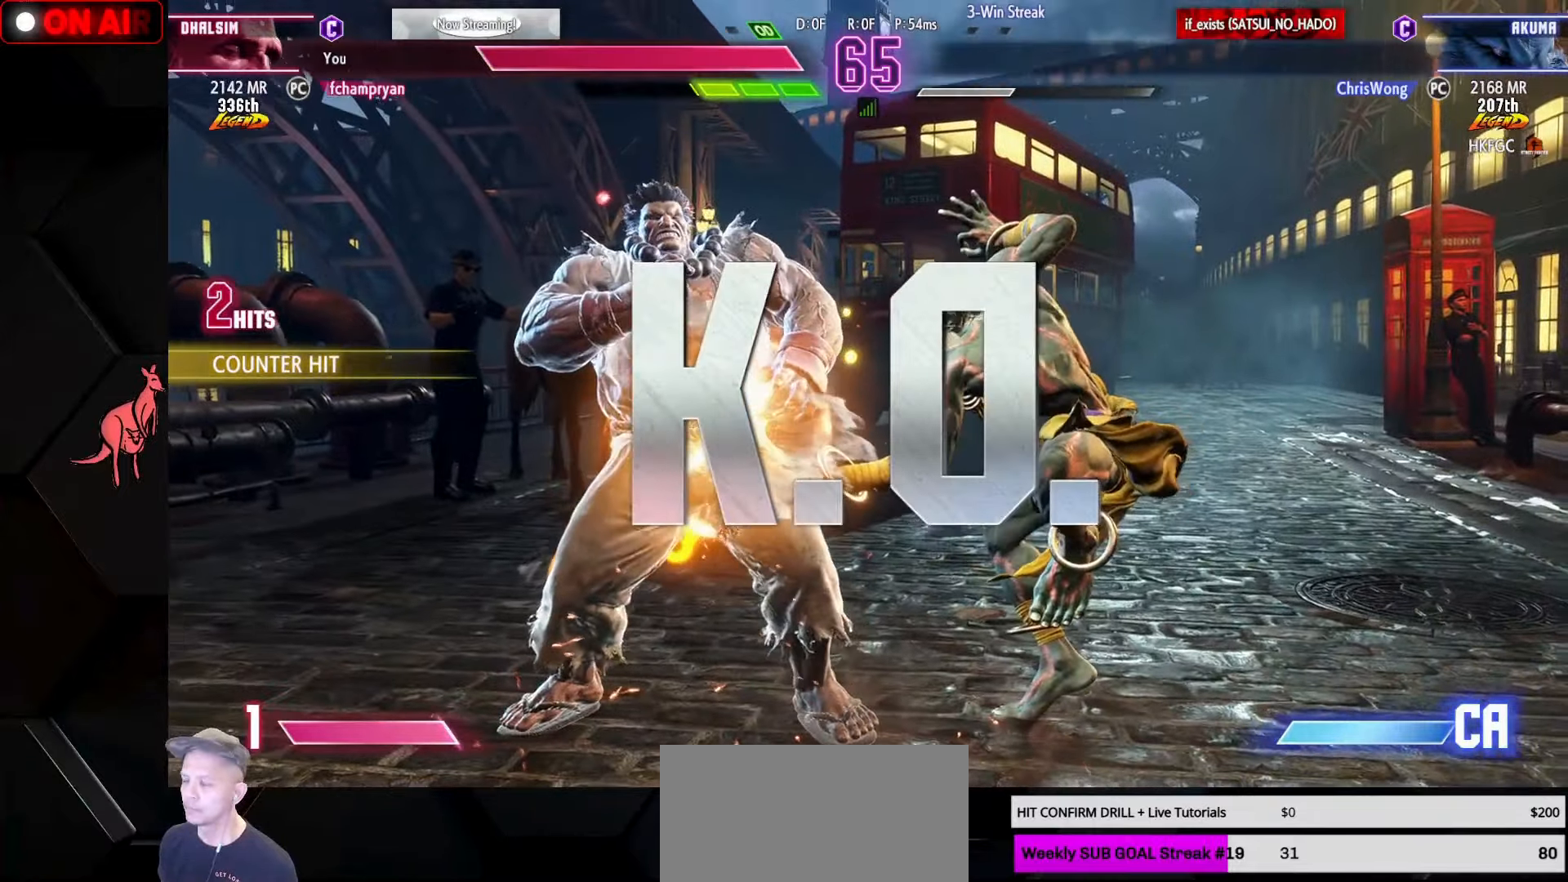
{"buttons": [], "left_stick": "center", "events": [[17, "CROSS", "up"], [167, "CROSS", "down"], [217, "CROSS", "up"], [283, "CROSS", "down"], [300, "left_stick", "center"], [350, "CROSS", "up"], [450, "CROSS", "down"], [467, "CROSS", "up"]]}
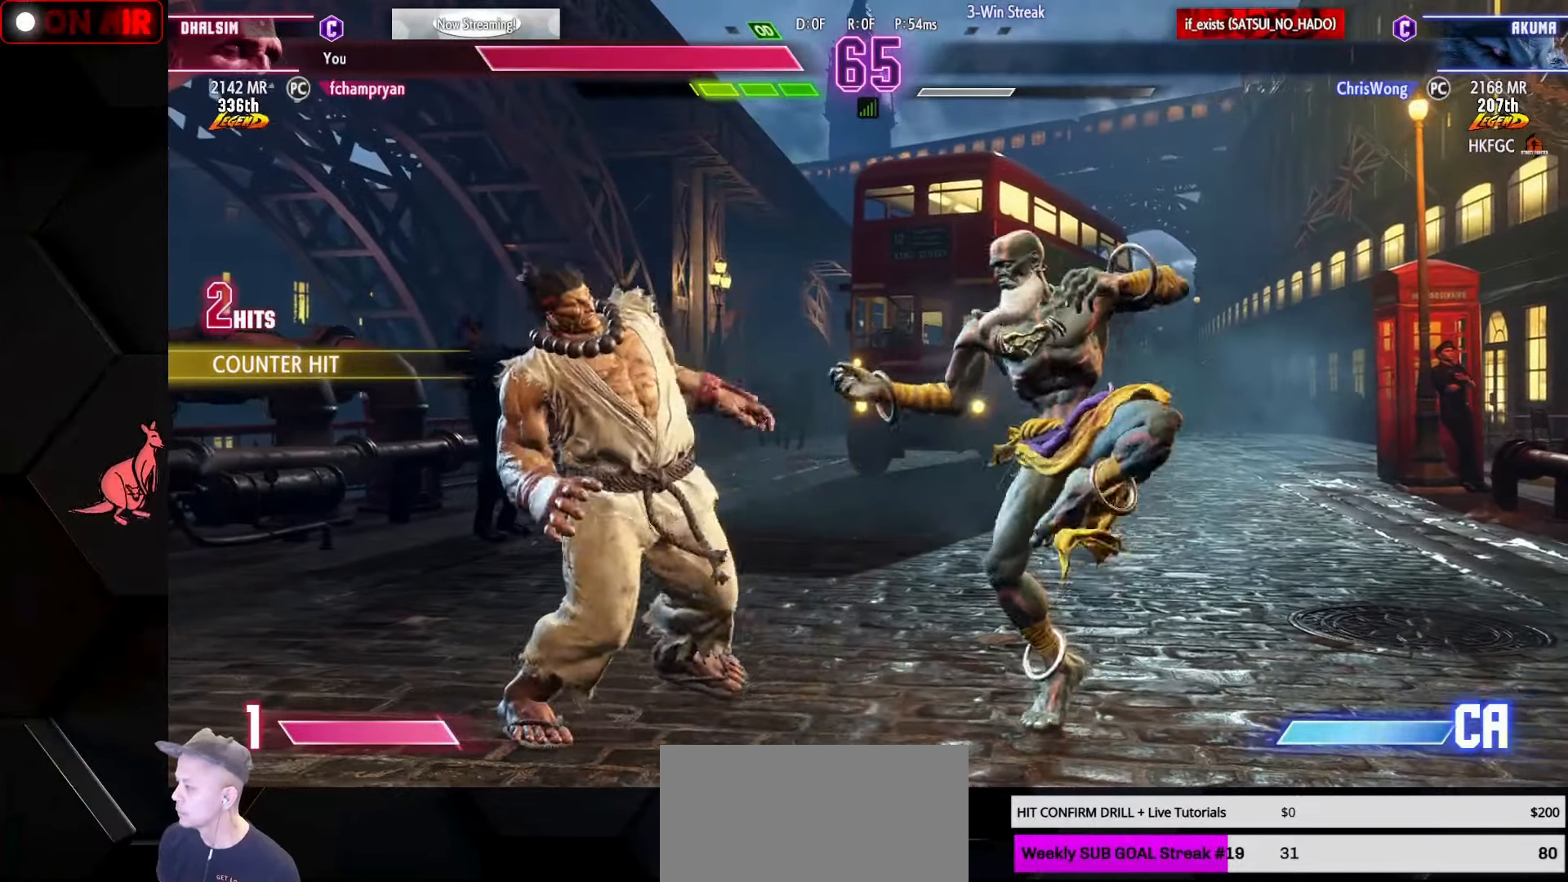
{"buttons": ["CROSS"], "left_stick": "center", "events": [[67, "CROSS", "down"], [133, "CROSS", "up"], [183, "CROSS", "down"], [250, "CROSS", "up"], [333, "CROSS", "down"], [383, "CROSS", "up"], [467, "CROSS", "down"]]}
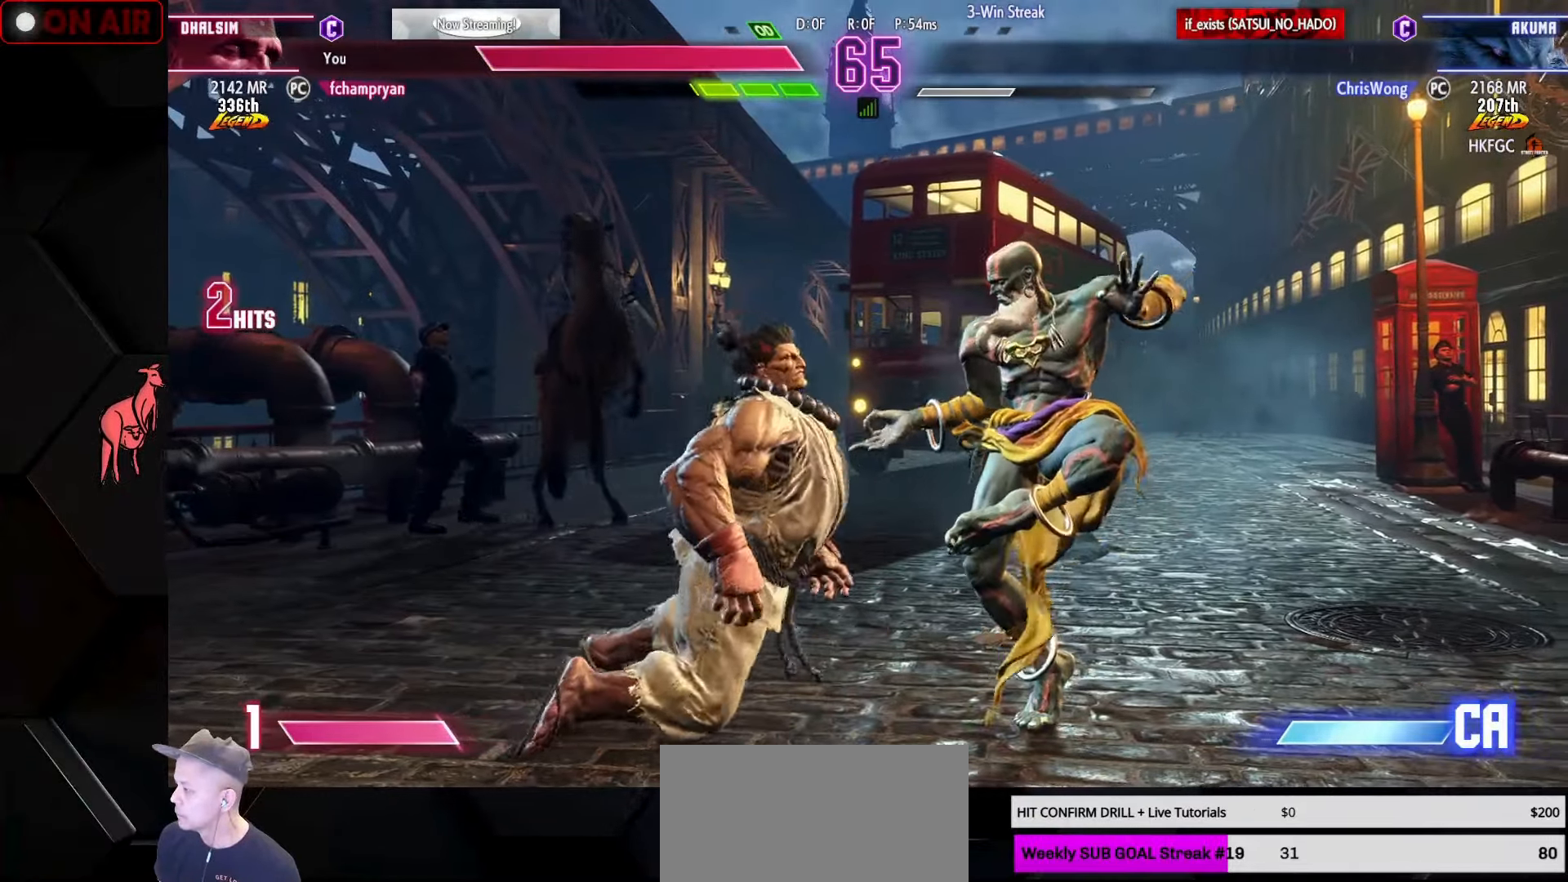
{"buttons": [], "left_stick": "center", "events": [[33, "CROSS", "up"], [117, "CROSS", "down"], [183, "CROSS", "up"], [267, "CROSS", "down"], [317, "CROSS", "up"], [400, "CROSS", "down"], [467, "CROSS", "up"]]}
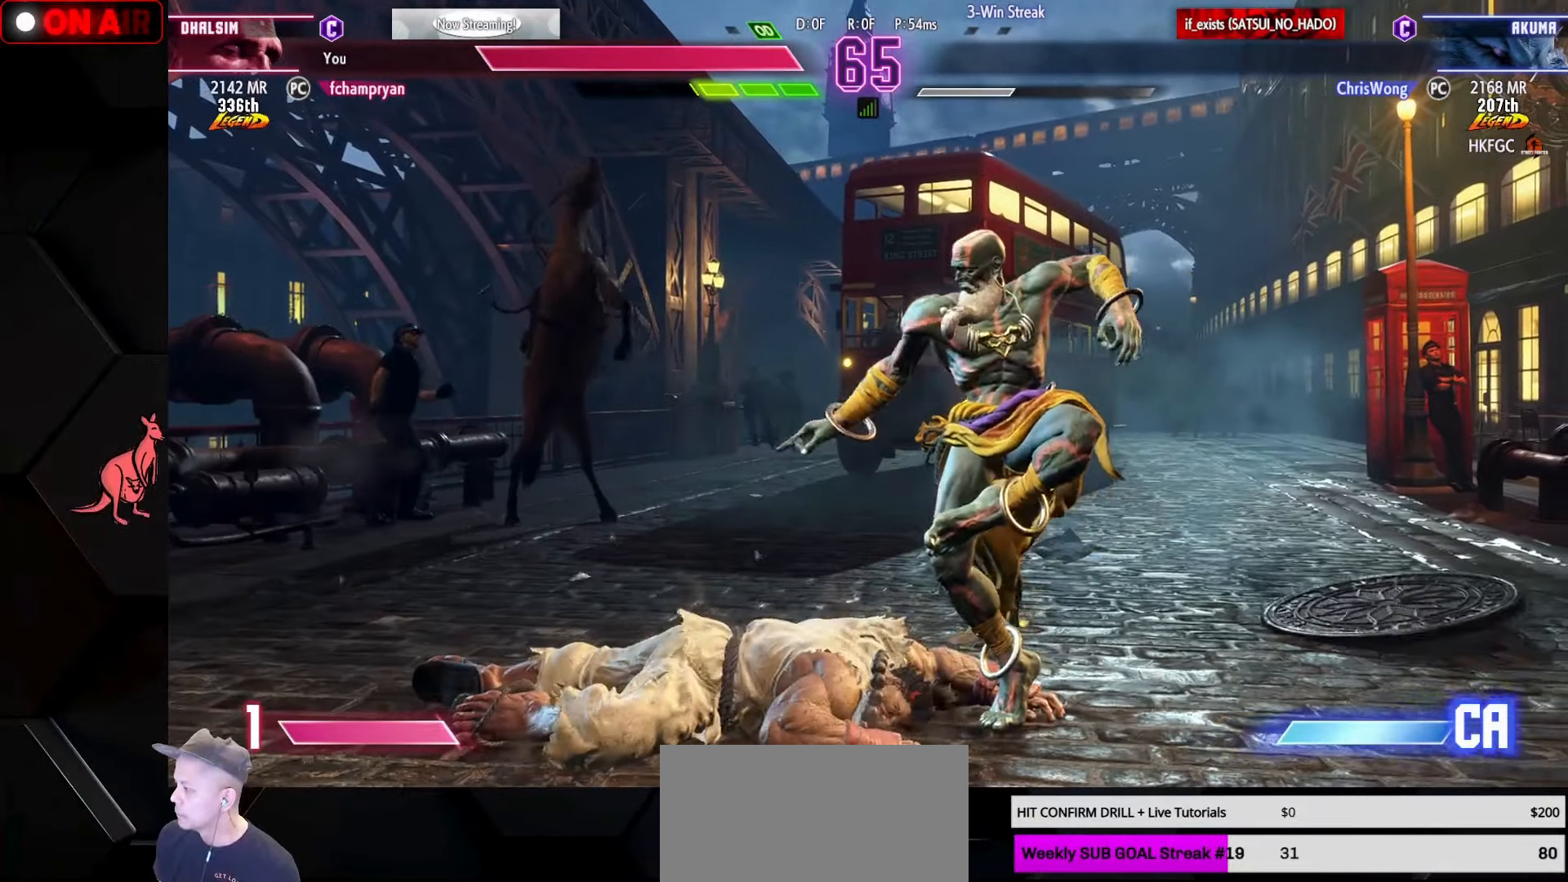
{"buttons": ["CROSS", "L2"], "left_stick": "center", "events": [[67, "CROSS", "down"], [117, "CROSS", "up"], [217, "CROSS", "down"], [267, "CROSS", "up"], [350, "CROSS", "down"], [417, "CROSS", "up"], [417, "L2", "down"], [500, "CROSS", "down"]]}
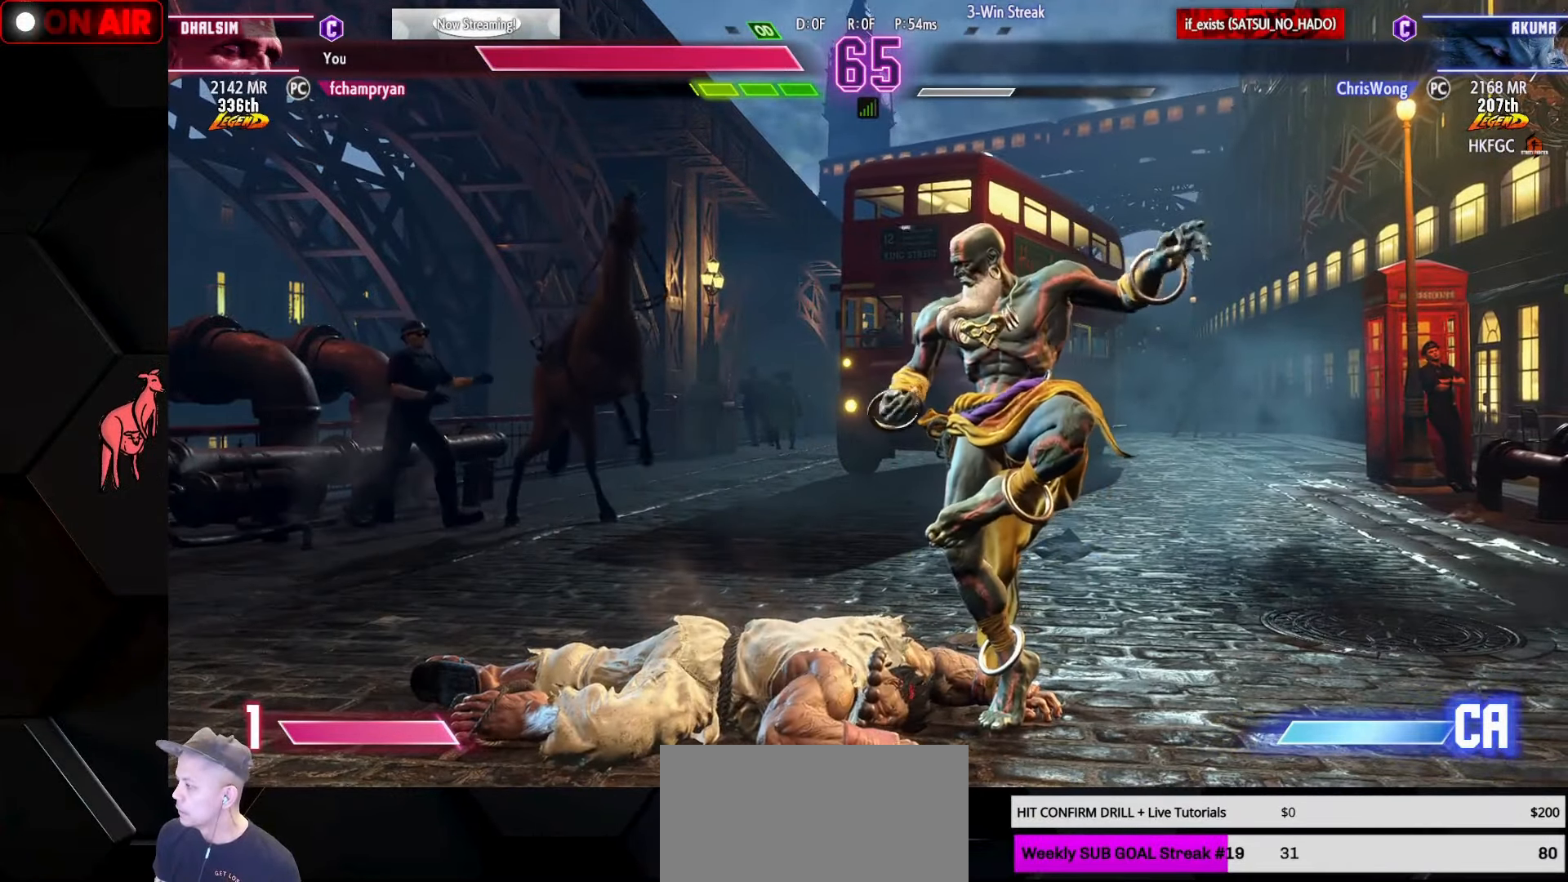
{"buttons": ["L2"], "left_stick": "center", "events": [[50, "CROSS", "up"], [133, "CROSS", "down"], [200, "CROSS", "up"], [300, "CROSS", "down"], [350, "CROSS", "up"], [433, "CROSS", "down"], [500, "CROSS", "up"]]}